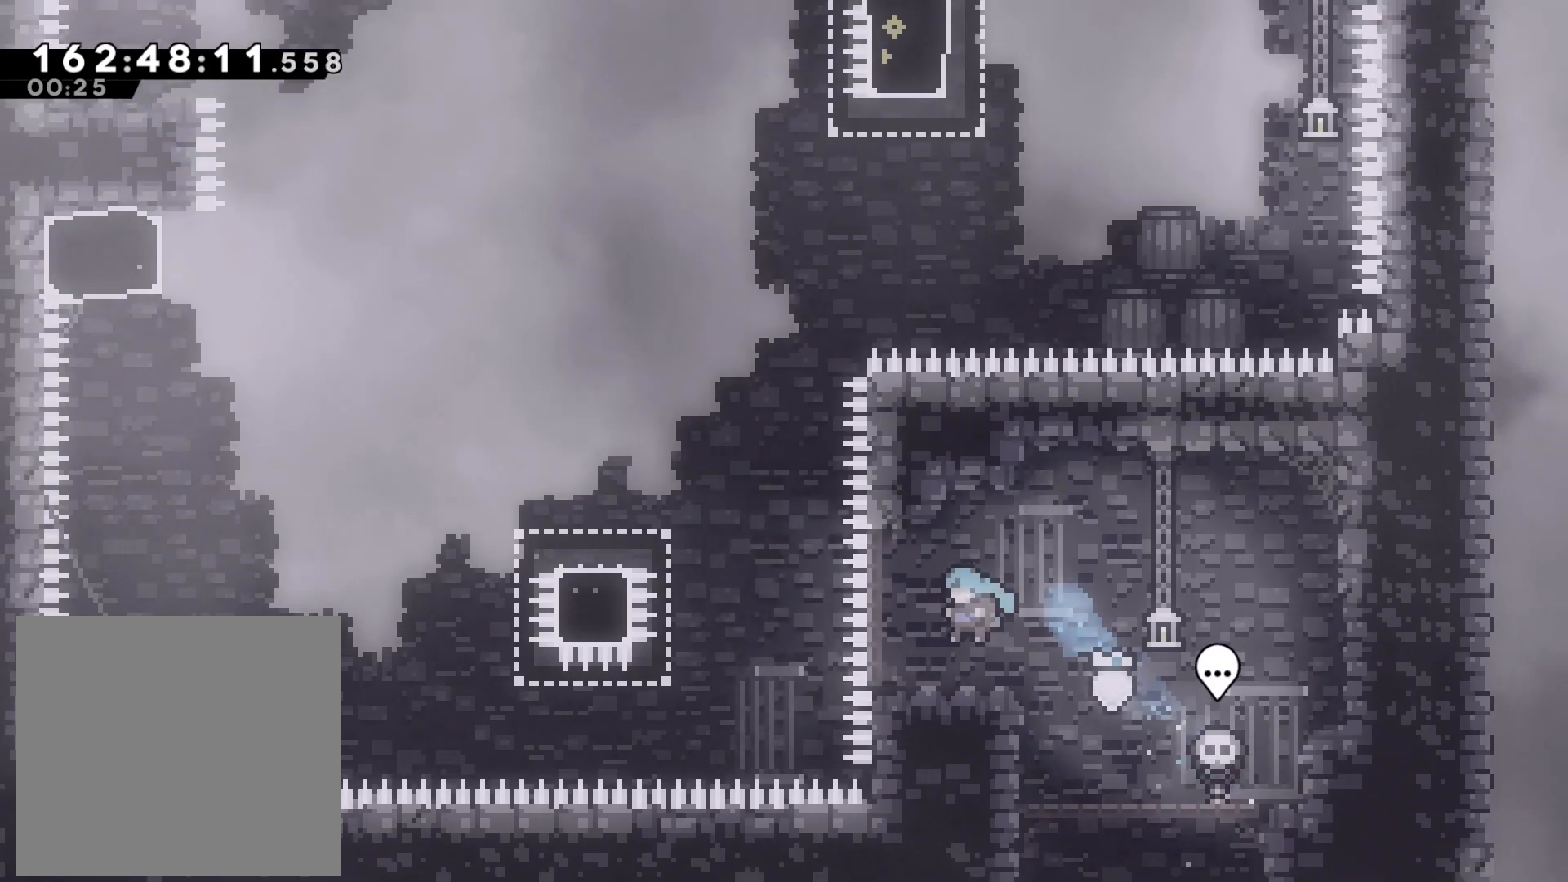
Gameplay with a controller (PlayStation layout); each line is a JSON object with the inputs held at the frame after it. "events" lists button and stick changes between this image and that frame as [ms after this image, input, new state], when the widget could be followed in between. Not read: right_stick.
{"buttons": ["SQUARE"], "left_stick": "left", "events": [[167, "CROSS", "down"], [333, "CROSS", "up"], [417, "SQUARE", "down"]]}
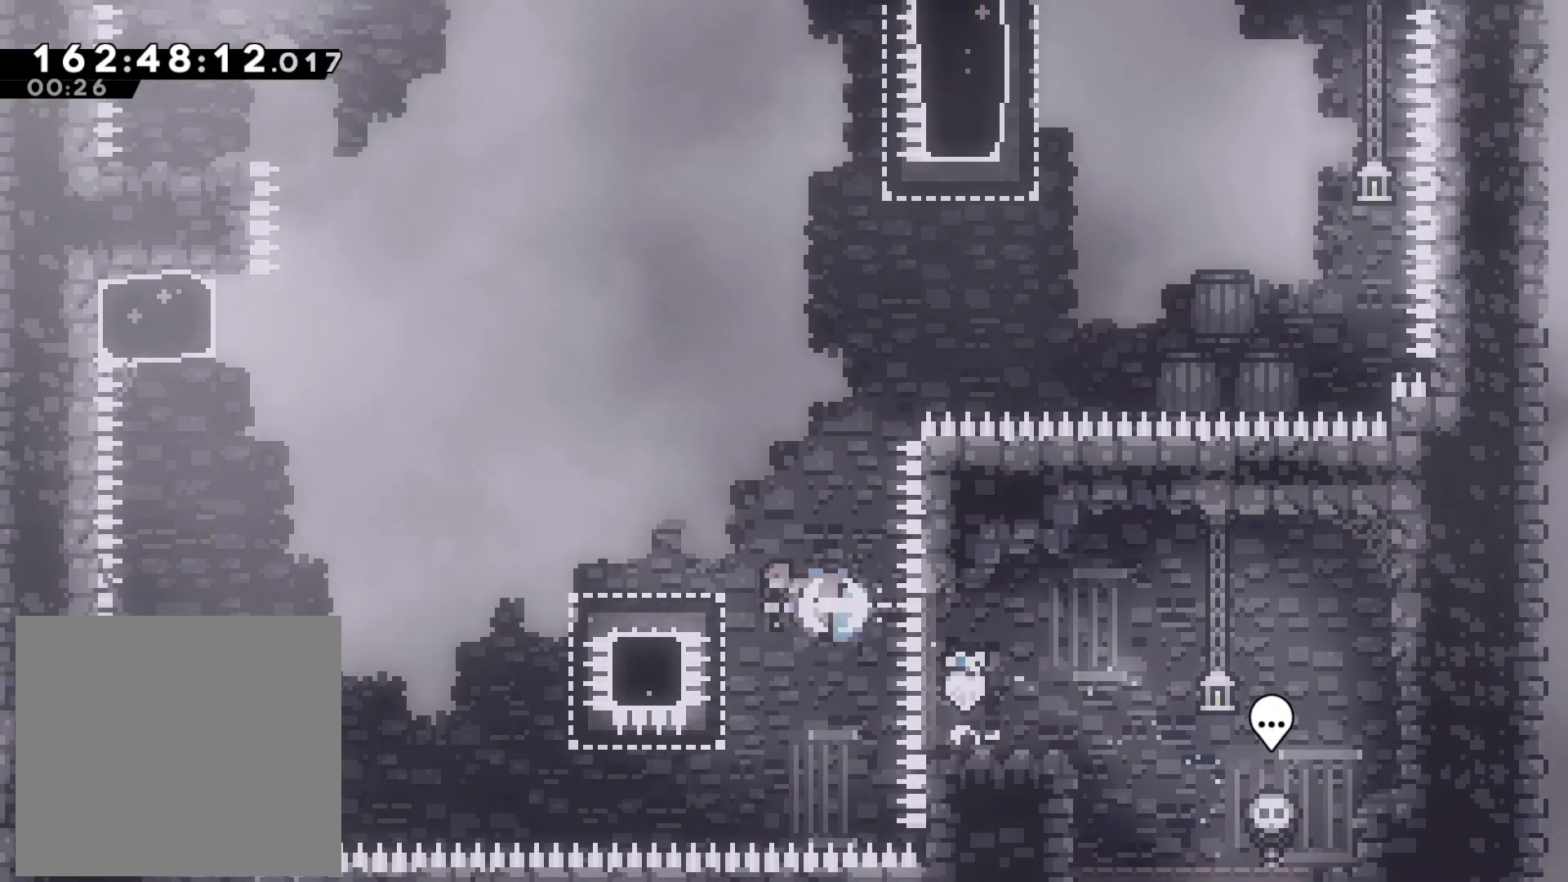
{"buttons": [], "left_stick": "up-left", "events": [[50, "SQUARE", "up"], [117, "CROSS", "down"], [467, "CROSS", "up"], [467, "left_stick", "up-left"]]}
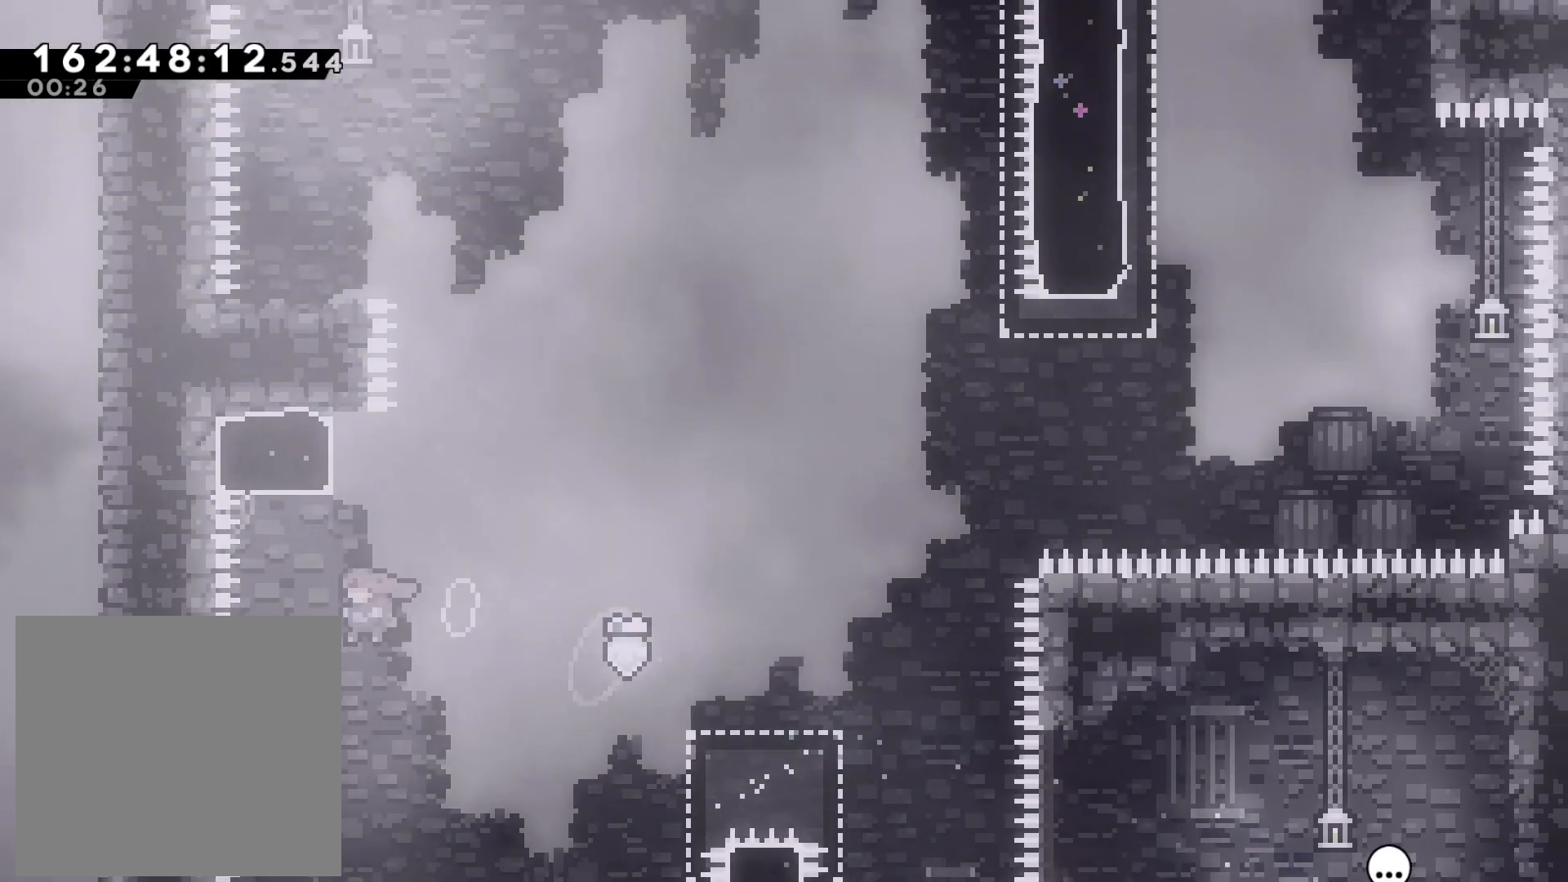
{"buttons": ["CROSS"], "left_stick": "up-left", "events": [[33, "left_stick", "up"], [50, "SQUARE", "down"], [200, "SQUARE", "up"], [283, "CROSS", "down"], [283, "left_stick", "up-left"]]}
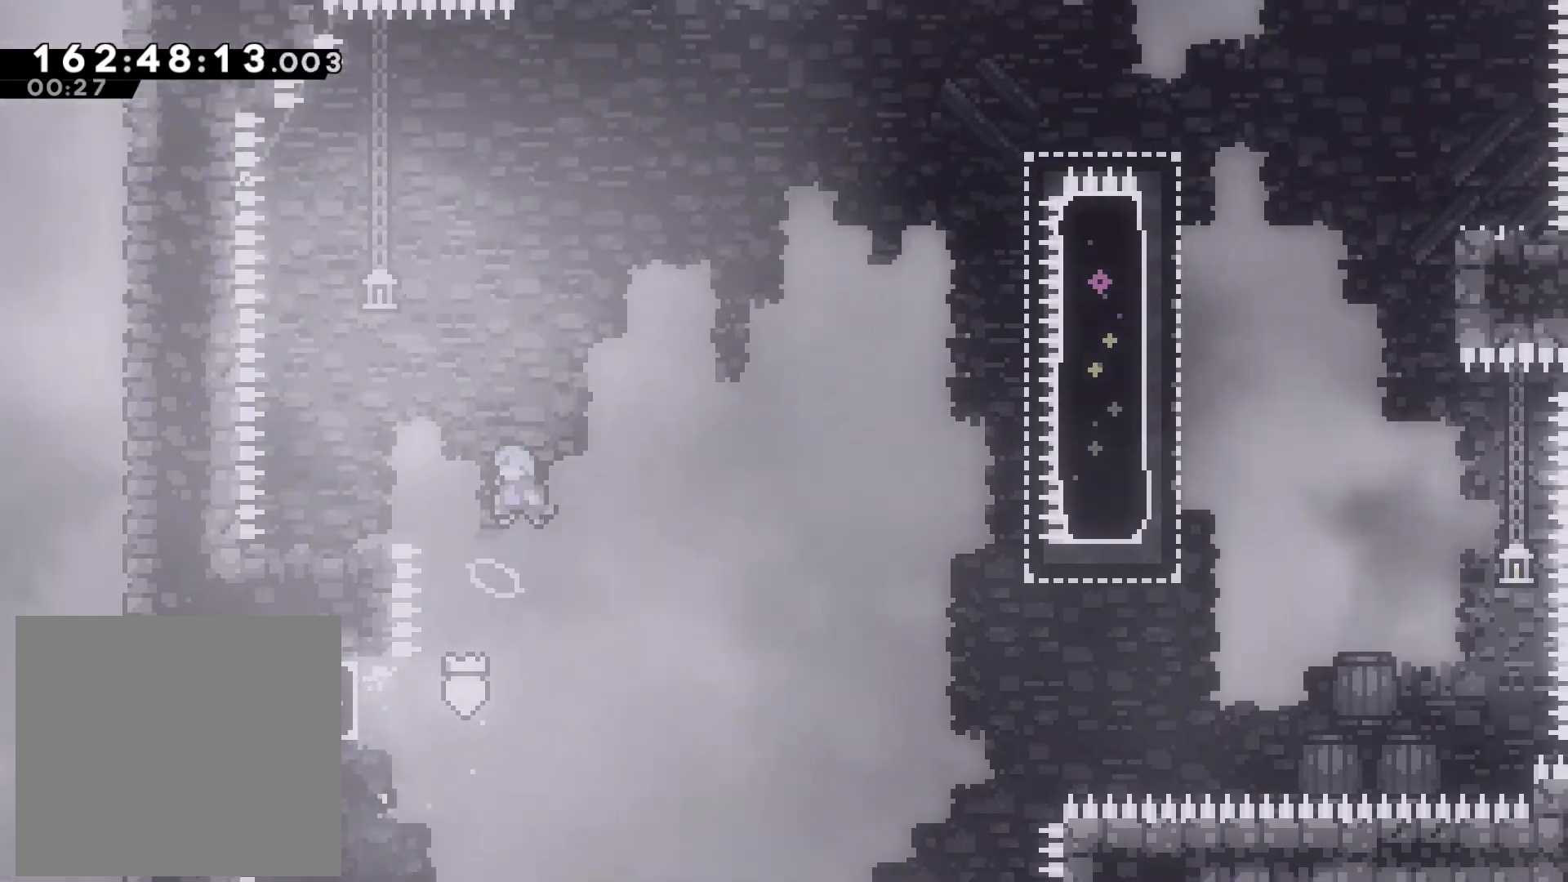
{"buttons": [], "left_stick": "left", "events": [[50, "left_stick", "left"], [467, "CROSS", "up"]]}
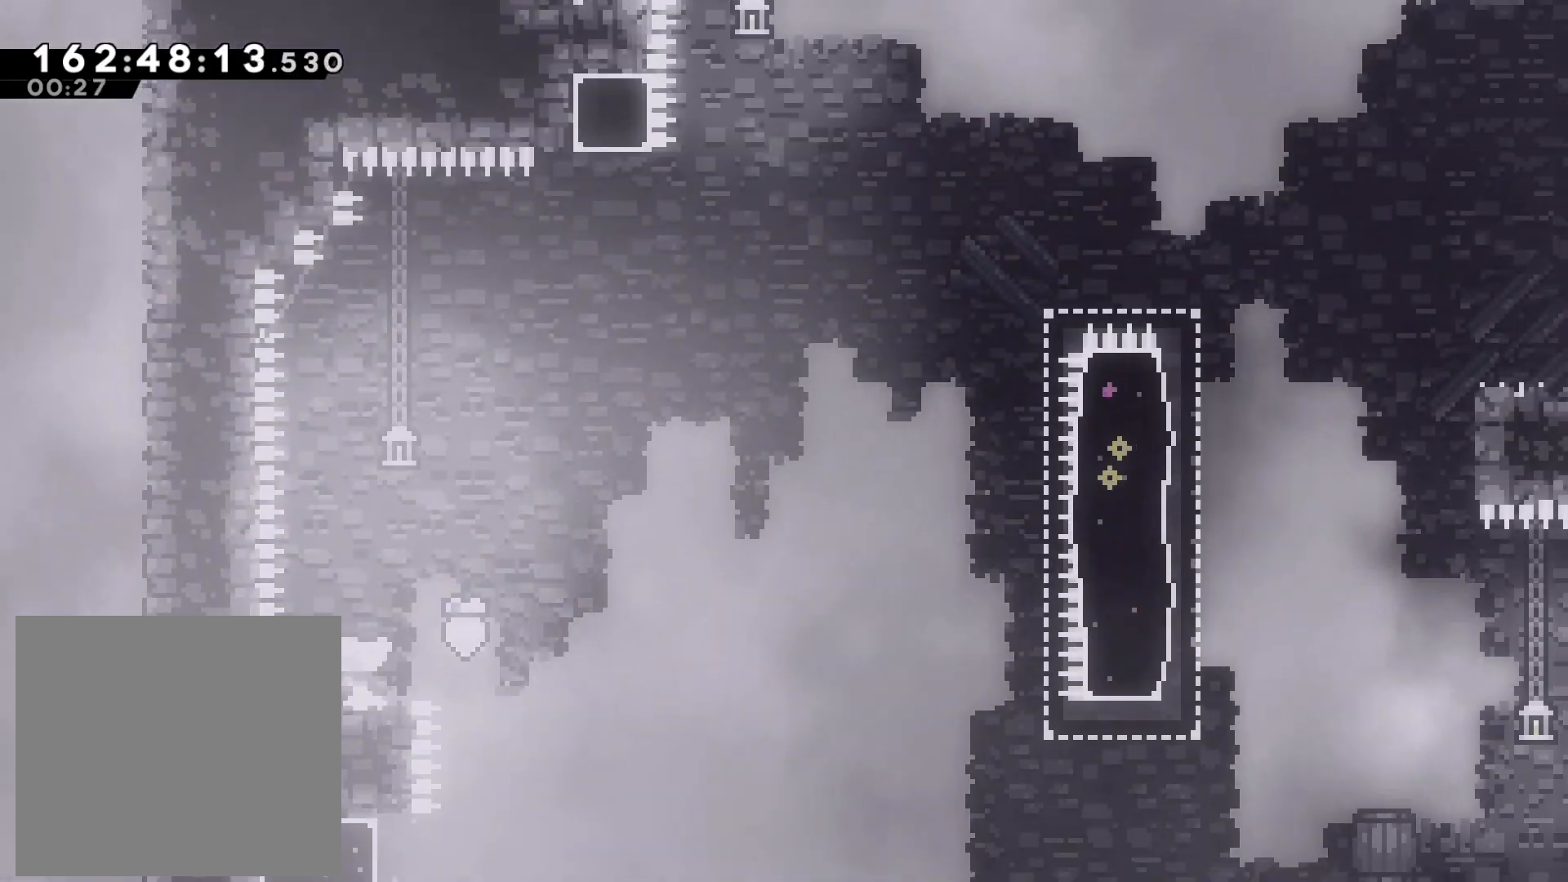
{"buttons": [], "left_stick": "left", "events": [[17, "left_stick", "center"], [217, "left_stick", "left"], [267, "left_stick", "center"], [500, "left_stick", "left"]]}
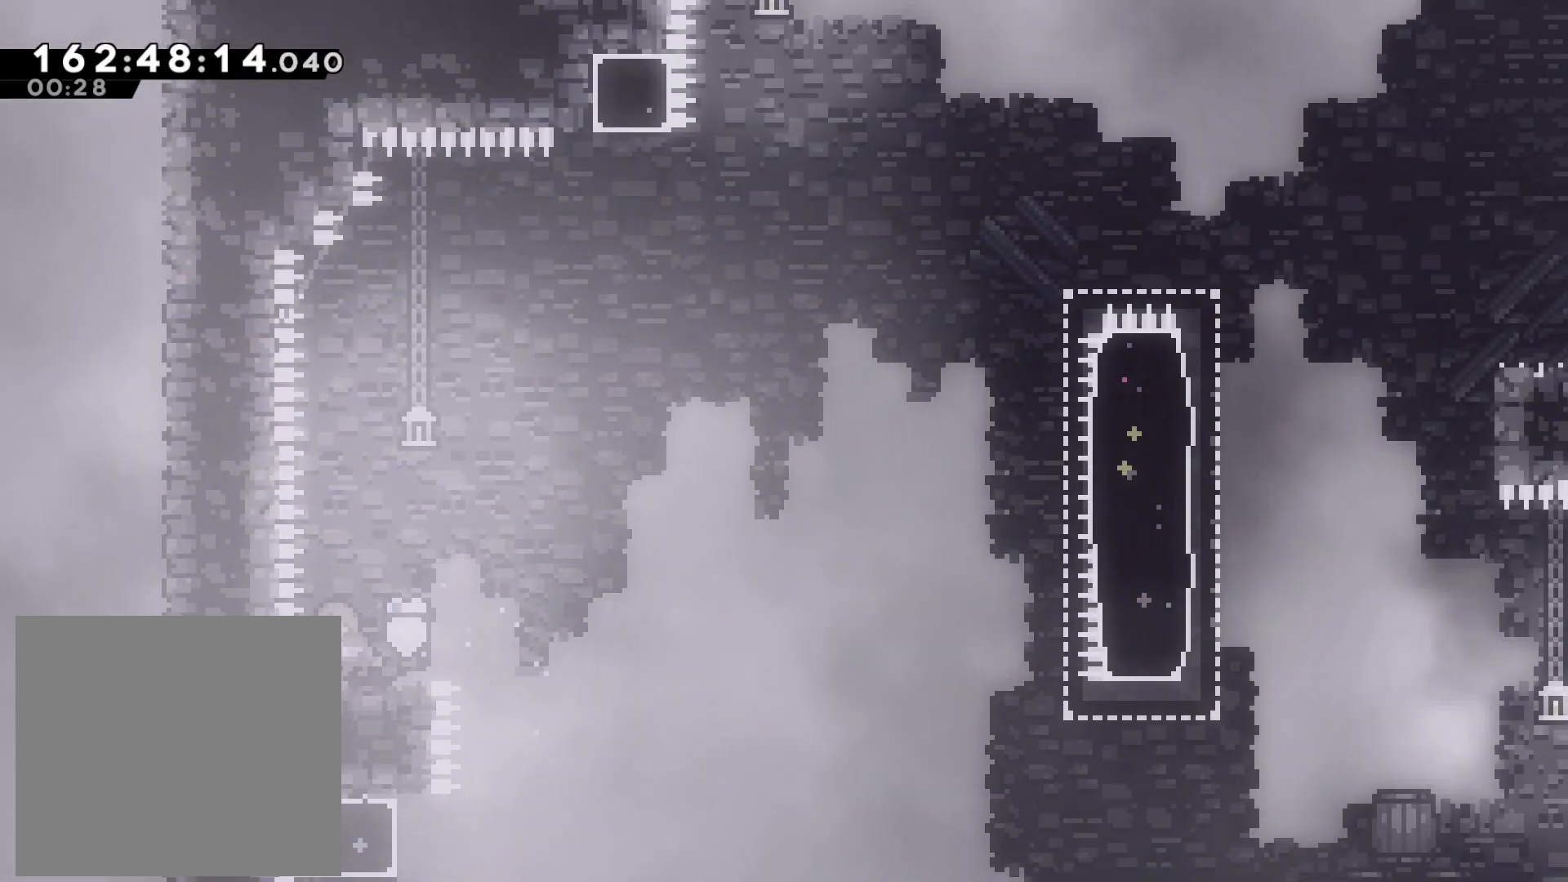
{"buttons": [], "left_stick": "center", "events": [[50, "left_stick", "center"], [317, "left_stick", "left"], [383, "left_stick", "center"]]}
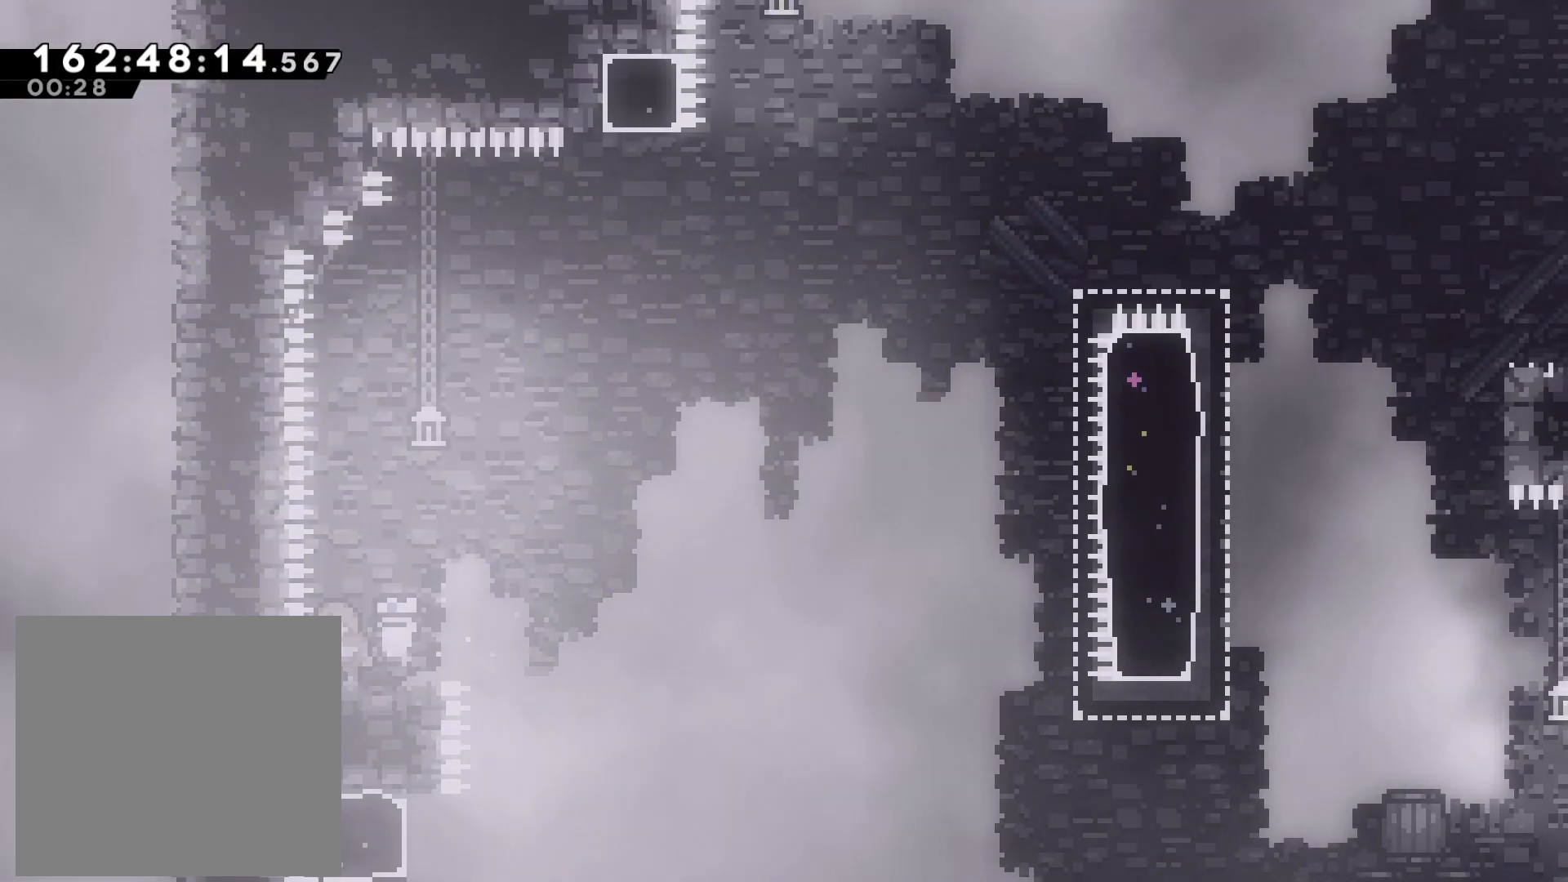
{"buttons": [], "left_stick": "down-right", "events": [[67, "left_stick", "down-right"], [117, "SQUARE", "down"], [250, "SQUARE", "up"], [317, "CROSS", "down"], [467, "CROSS", "up"]]}
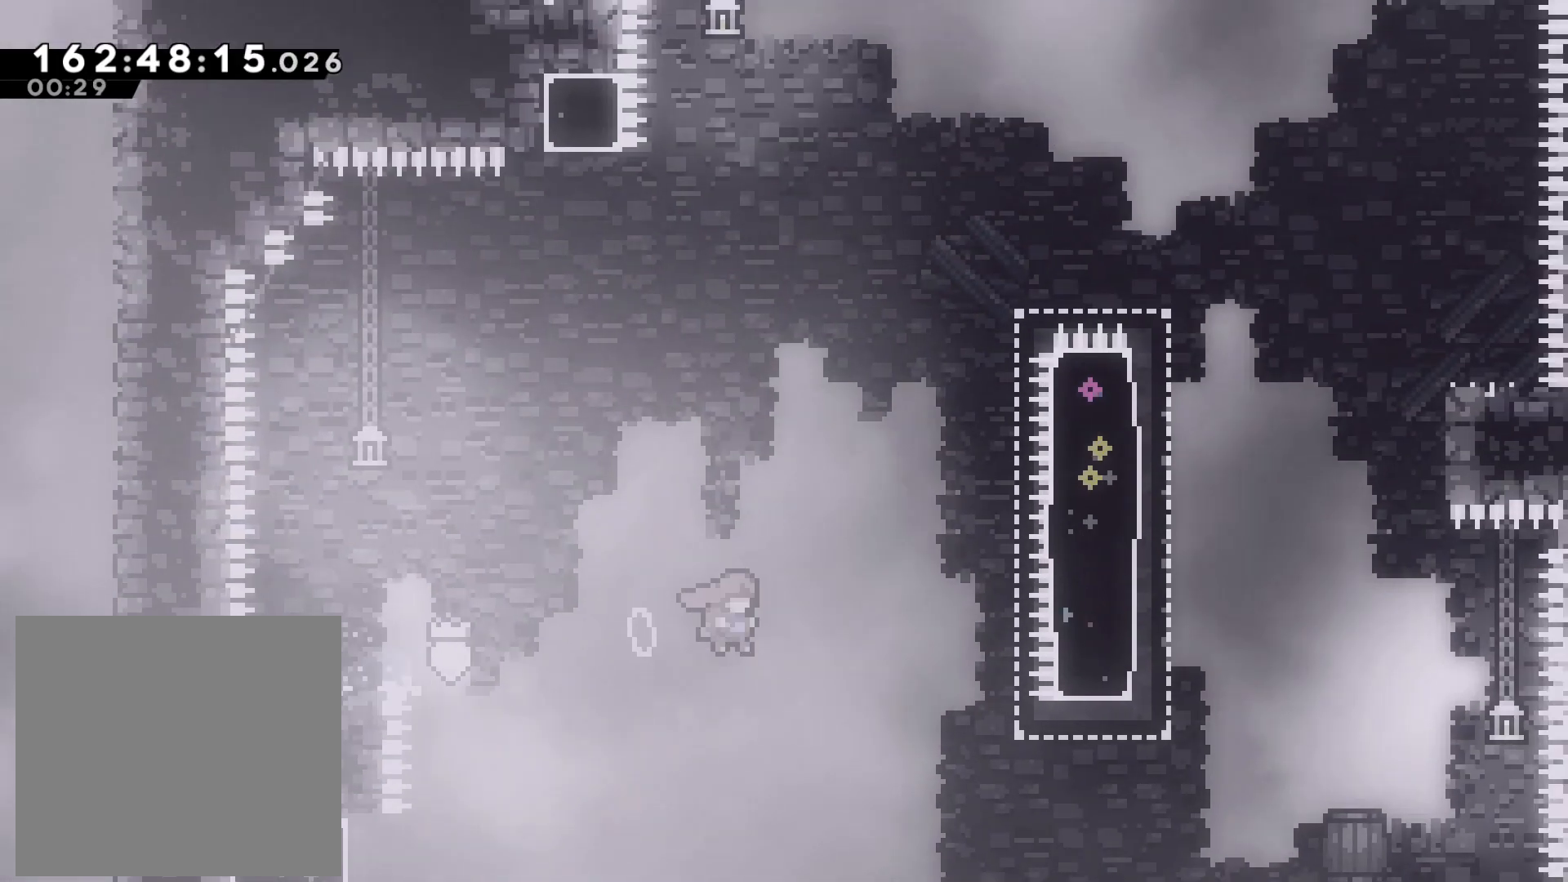
{"buttons": ["SQUARE"], "left_stick": "up-left", "events": [[350, "left_stick", "up-right"], [450, "SQUARE", "down"], [500, "left_stick", "up-left"]]}
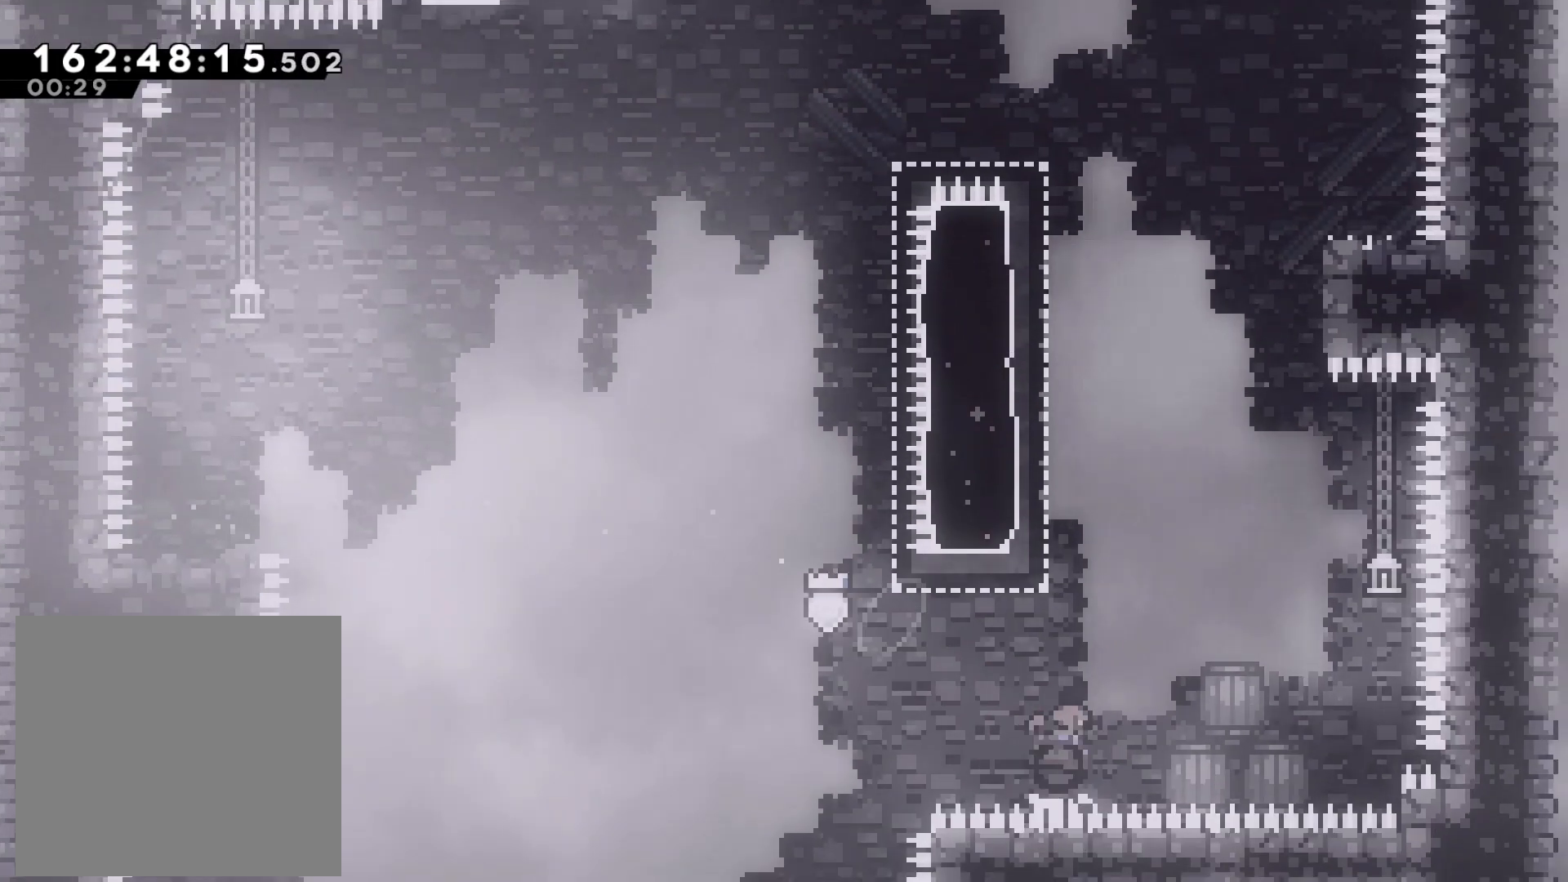
{"buttons": ["CROSS"], "left_stick": "left", "events": [[133, "left_stick", "left"], [283, "SQUARE", "up"], [350, "left_stick", "center"], [383, "CROSS", "down"], [450, "left_stick", "left"]]}
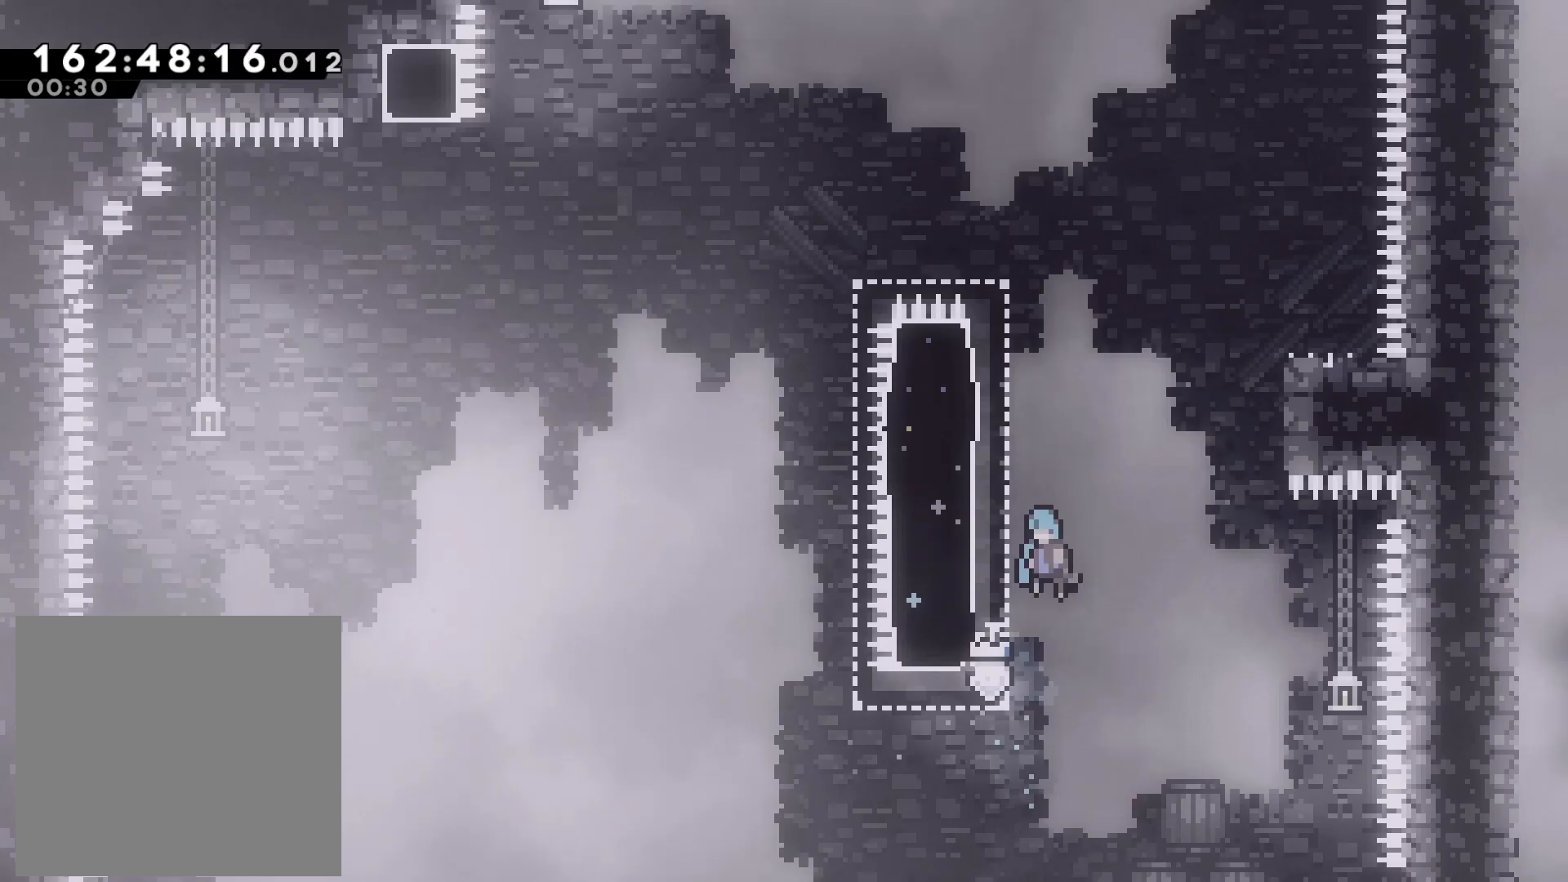
{"buttons": ["CROSS"], "left_stick": "left", "events": [[300, "CROSS", "up"], [317, "left_stick", "center"], [383, "CROSS", "down"], [433, "left_stick", "left"]]}
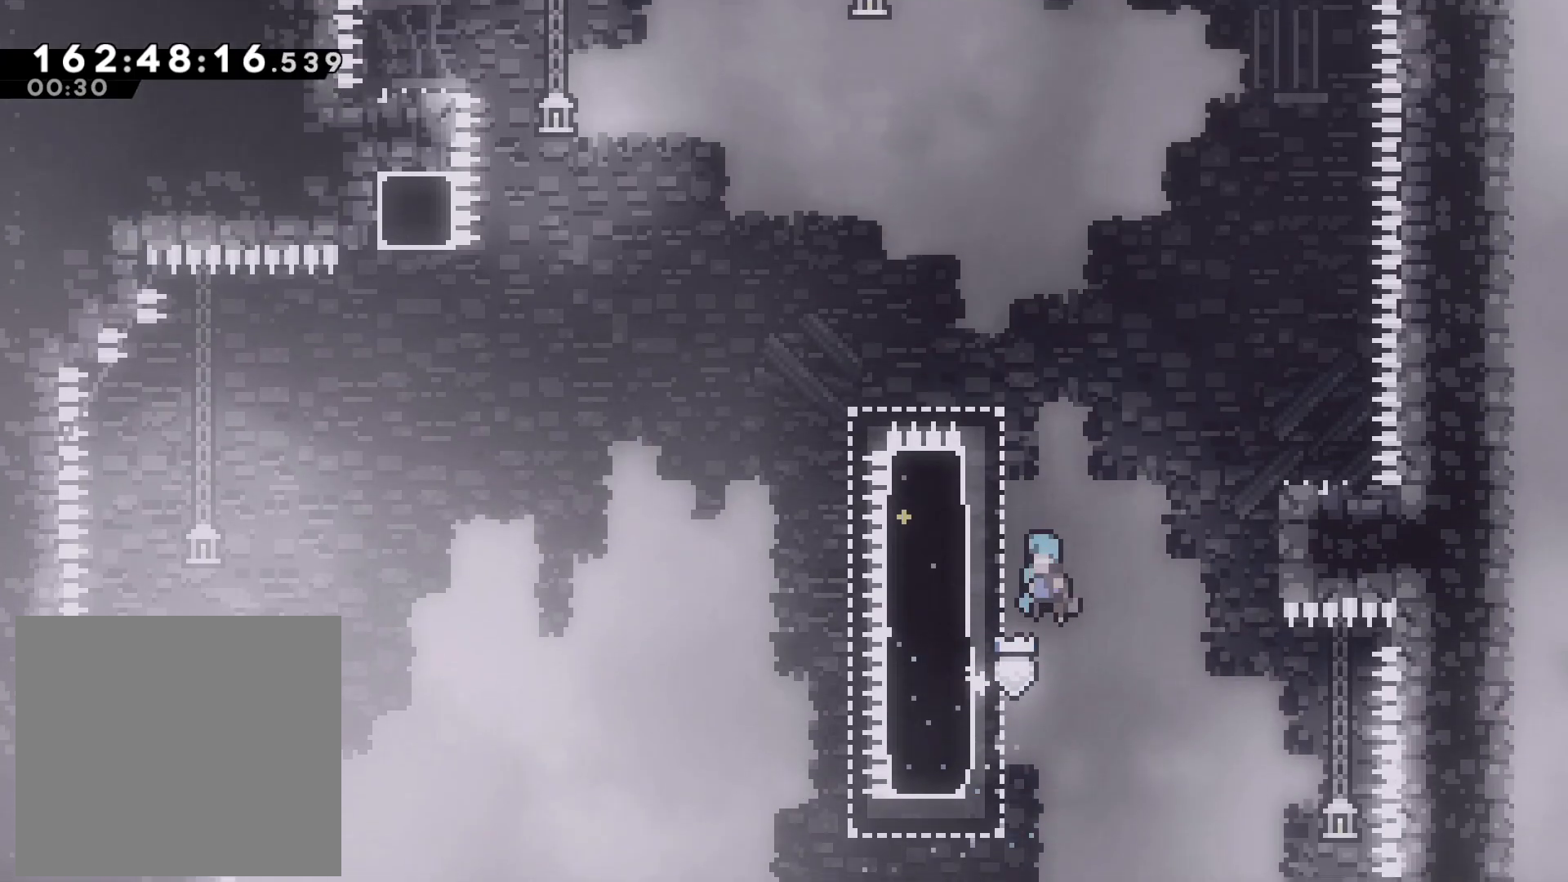
{"buttons": ["CROSS"], "left_stick": "right", "events": [[250, "CROSS", "up"], [300, "left_stick", "up"], [350, "CROSS", "down"], [350, "left_stick", "right"]]}
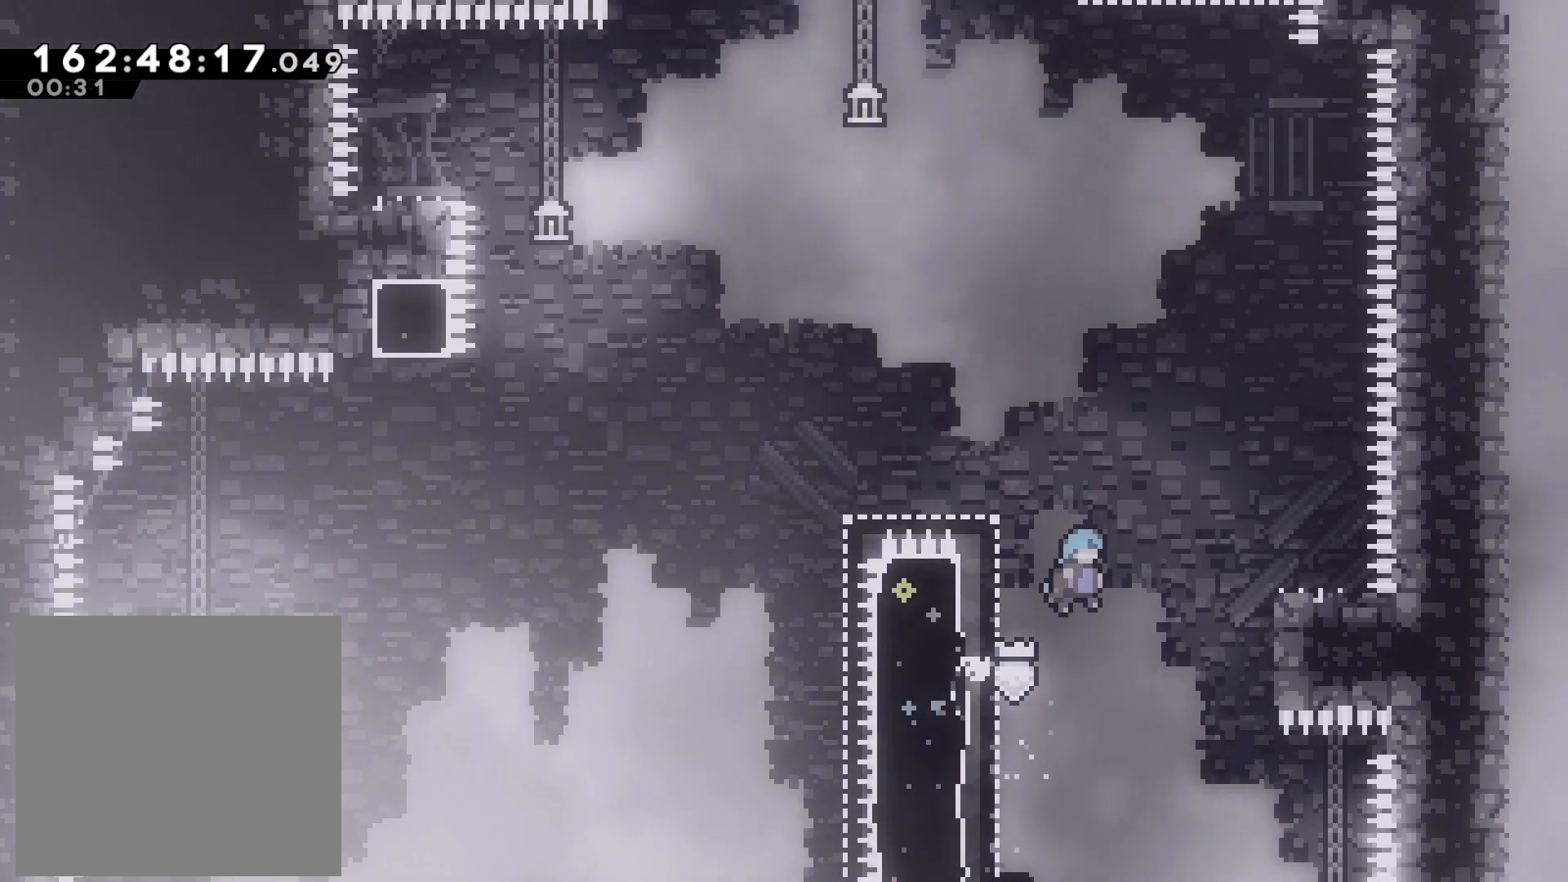
{"buttons": ["L2"], "left_stick": "up-right", "events": [[383, "L2", "down"], [400, "left_stick", "up-right"], [483, "CROSS", "up"]]}
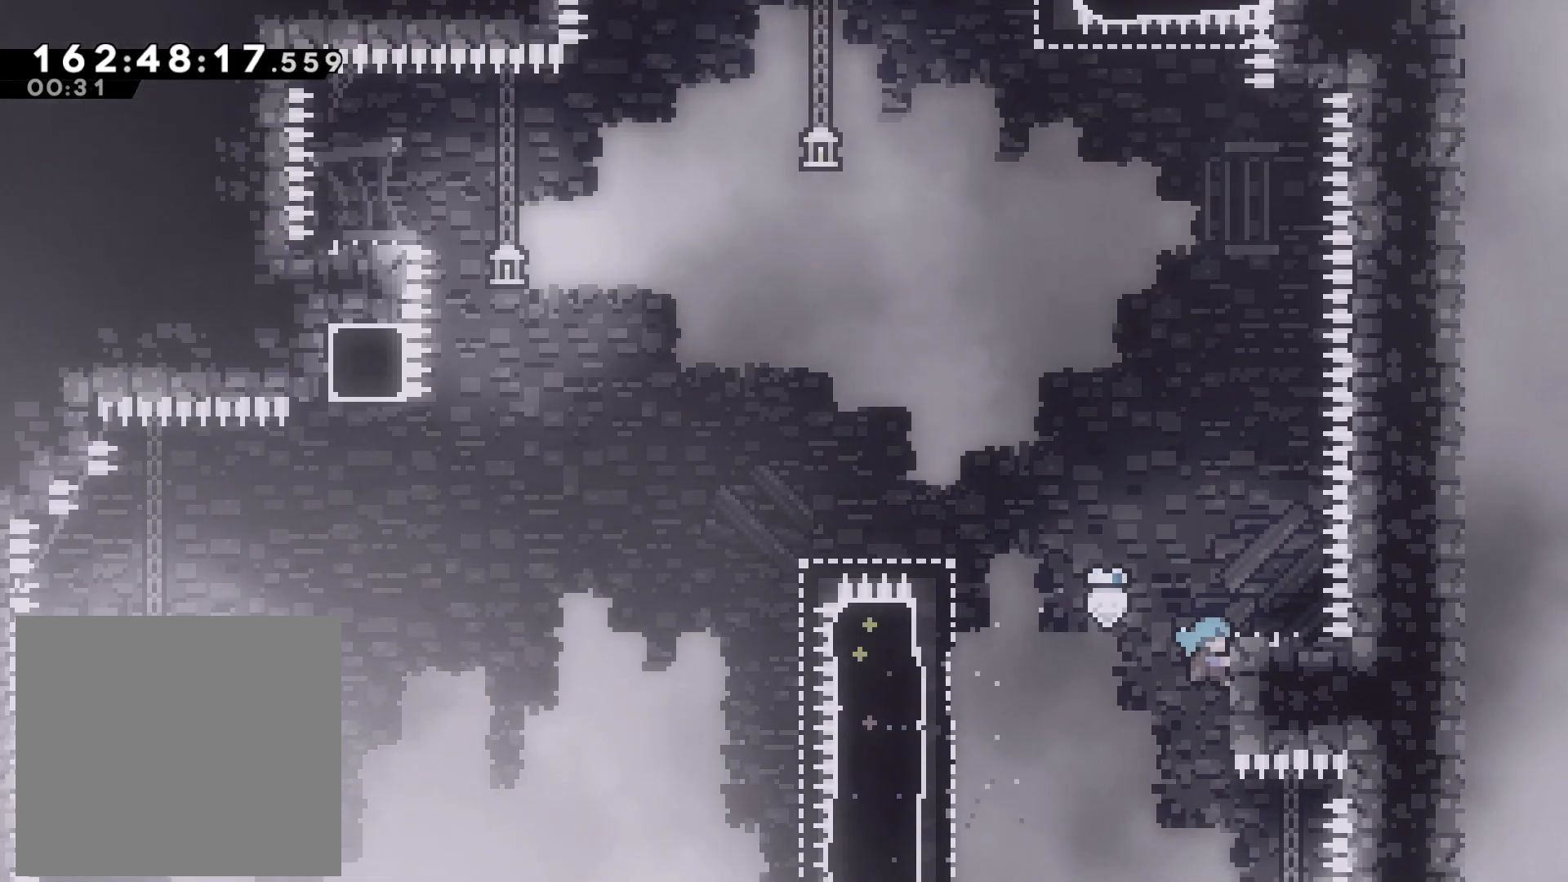
{"buttons": ["CROSS"], "left_stick": "left", "events": [[33, "left_stick", "up"], [350, "L2", "up"], [367, "left_stick", "center"], [467, "left_stick", "left"], [500, "CROSS", "down"]]}
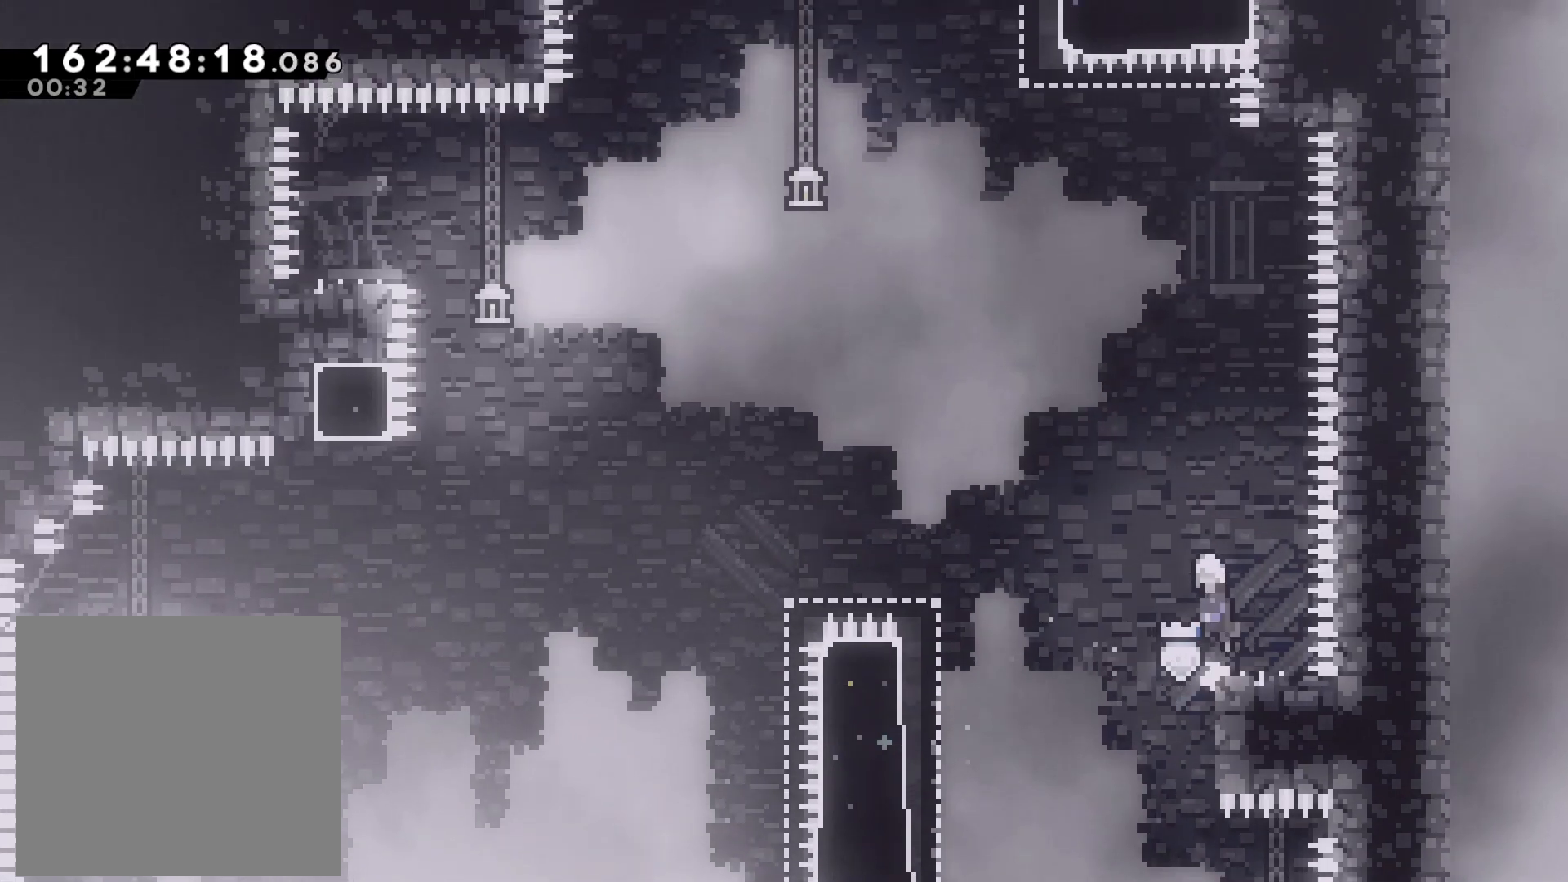
{"buttons": [], "left_stick": "left", "events": [[217, "CROSS", "up"]]}
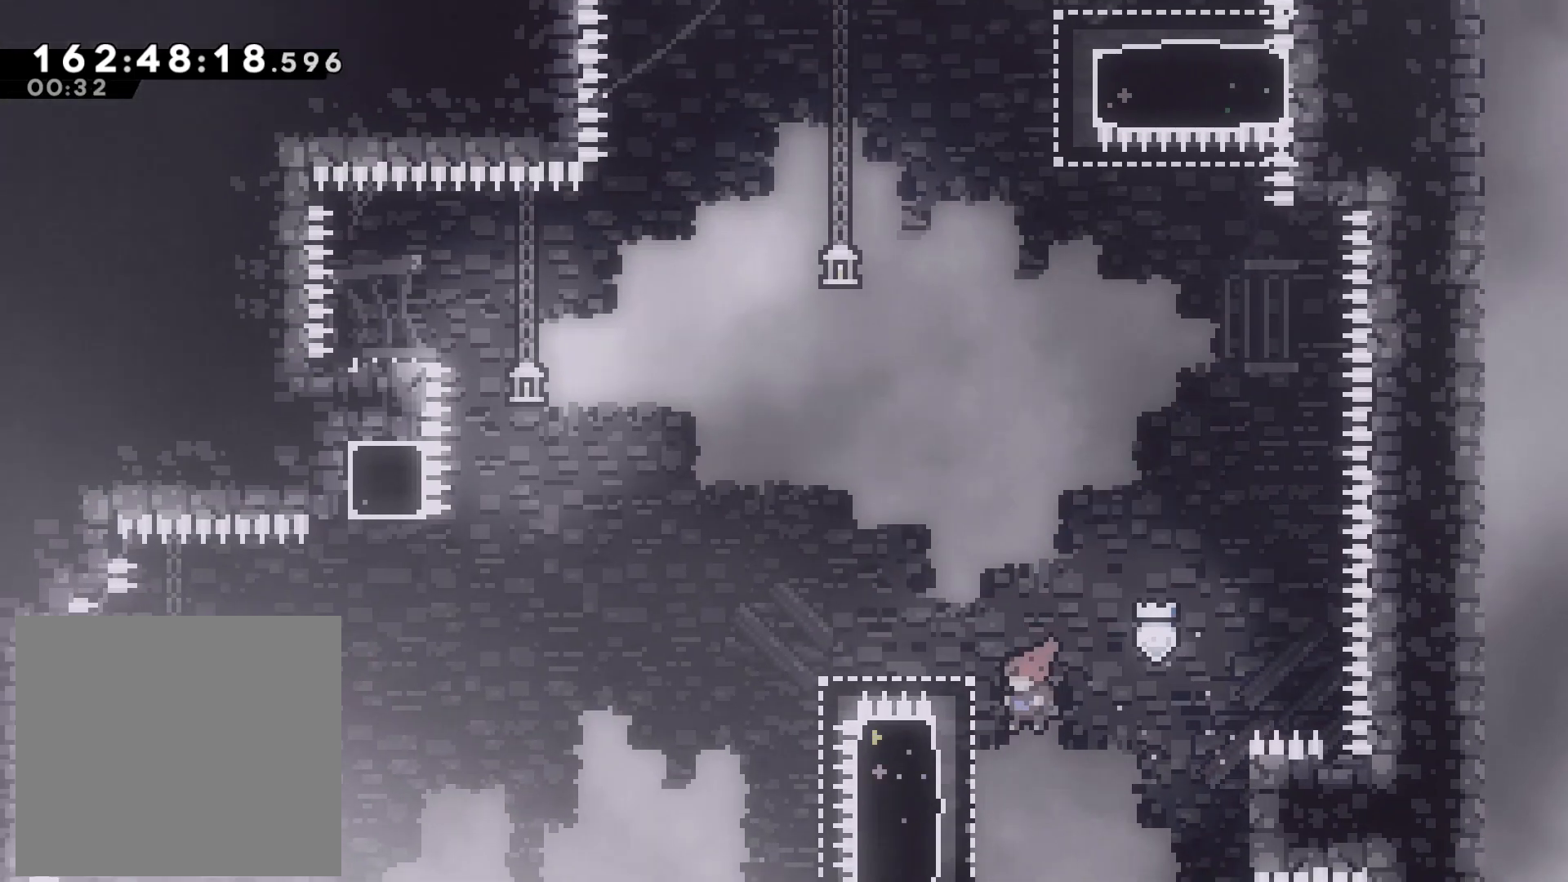
{"buttons": ["CROSS"], "left_stick": "left", "events": [[50, "SQUARE", "down"], [183, "SQUARE", "up"], [283, "CROSS", "down"]]}
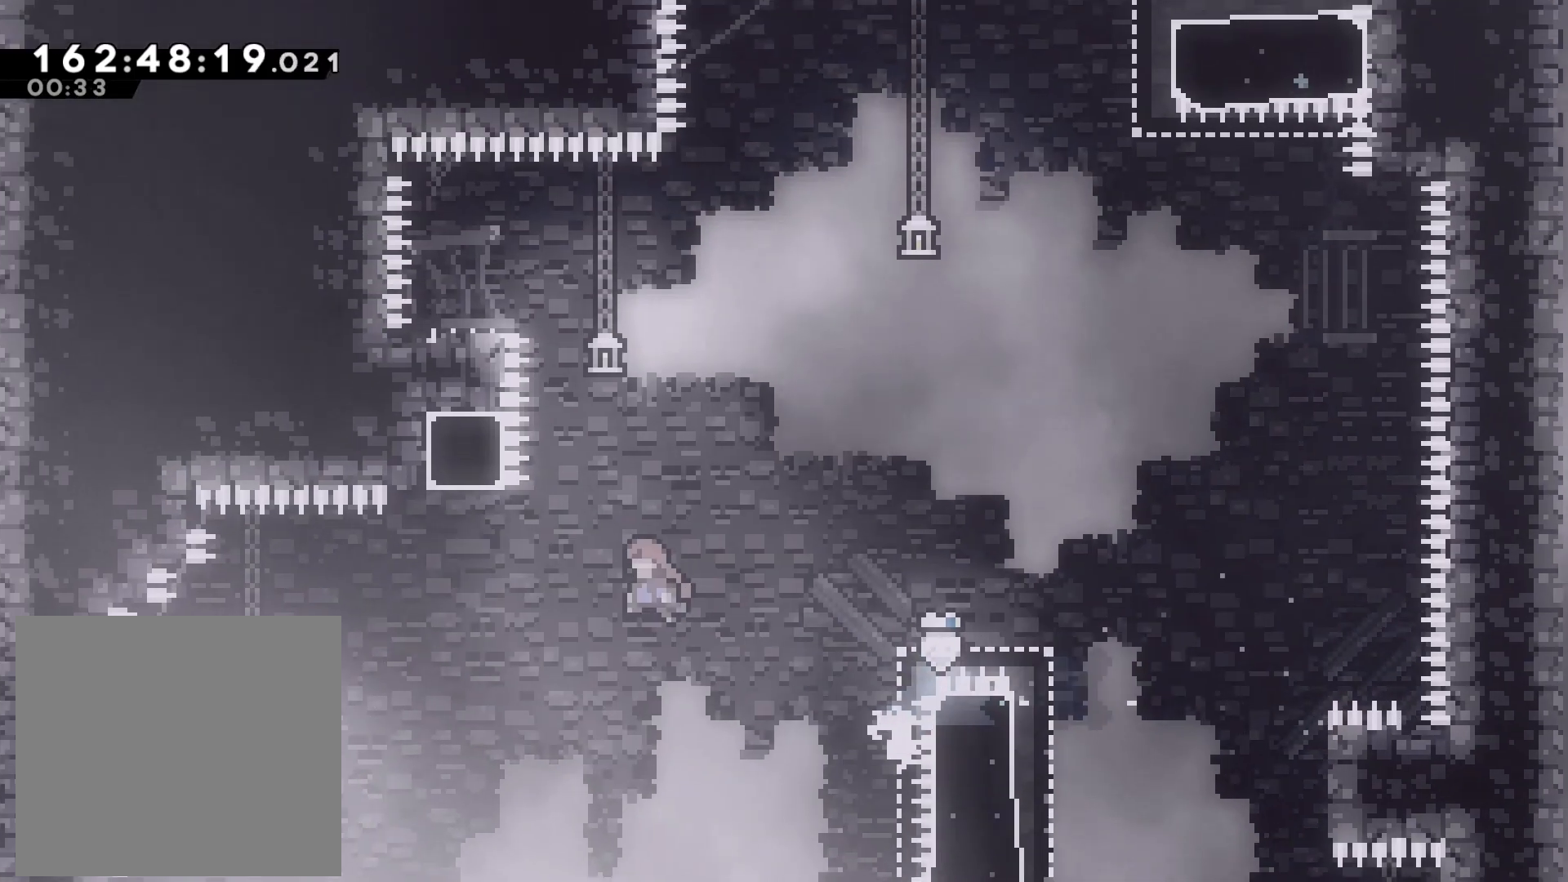
{"buttons": [], "left_stick": "up-right", "events": [[233, "left_stick", "center"], [250, "CROSS", "up"], [300, "left_stick", "up-right"], [317, "SQUARE", "down"], [467, "SQUARE", "up"]]}
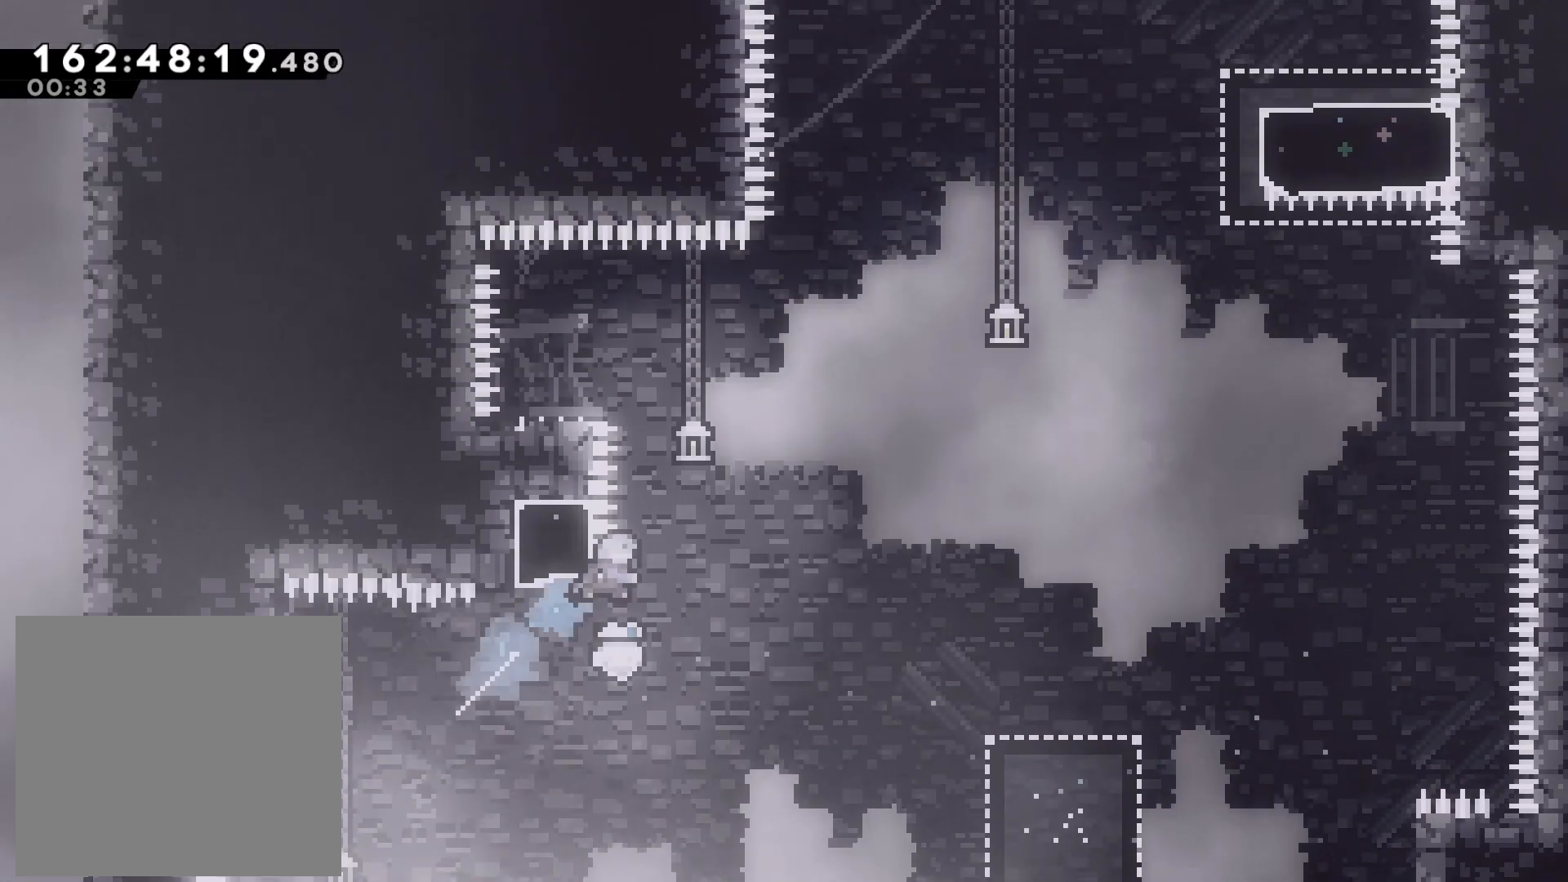
{"buttons": ["SQUARE"], "left_stick": "left", "events": [[50, "left_stick", "center"], [67, "CROSS", "down"], [300, "left_stick", "left"], [317, "CROSS", "up"], [383, "SQUARE", "down"]]}
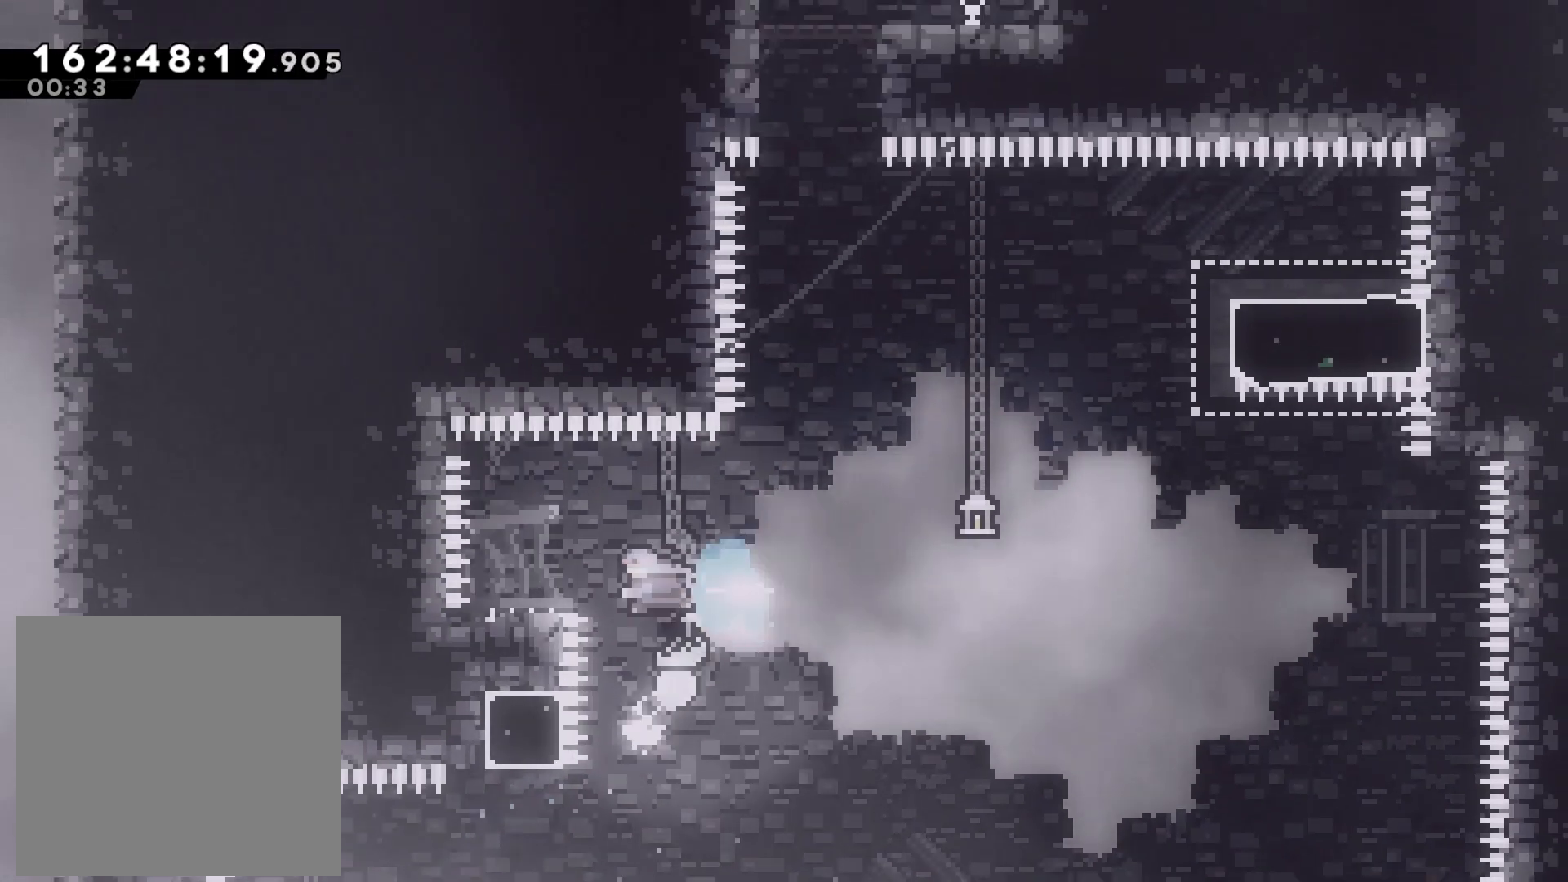
{"buttons": [], "left_stick": "up-right", "events": [[17, "SQUARE", "up"], [33, "left_stick", "up-right"], [83, "CROSS", "down"], [483, "CROSS", "up"]]}
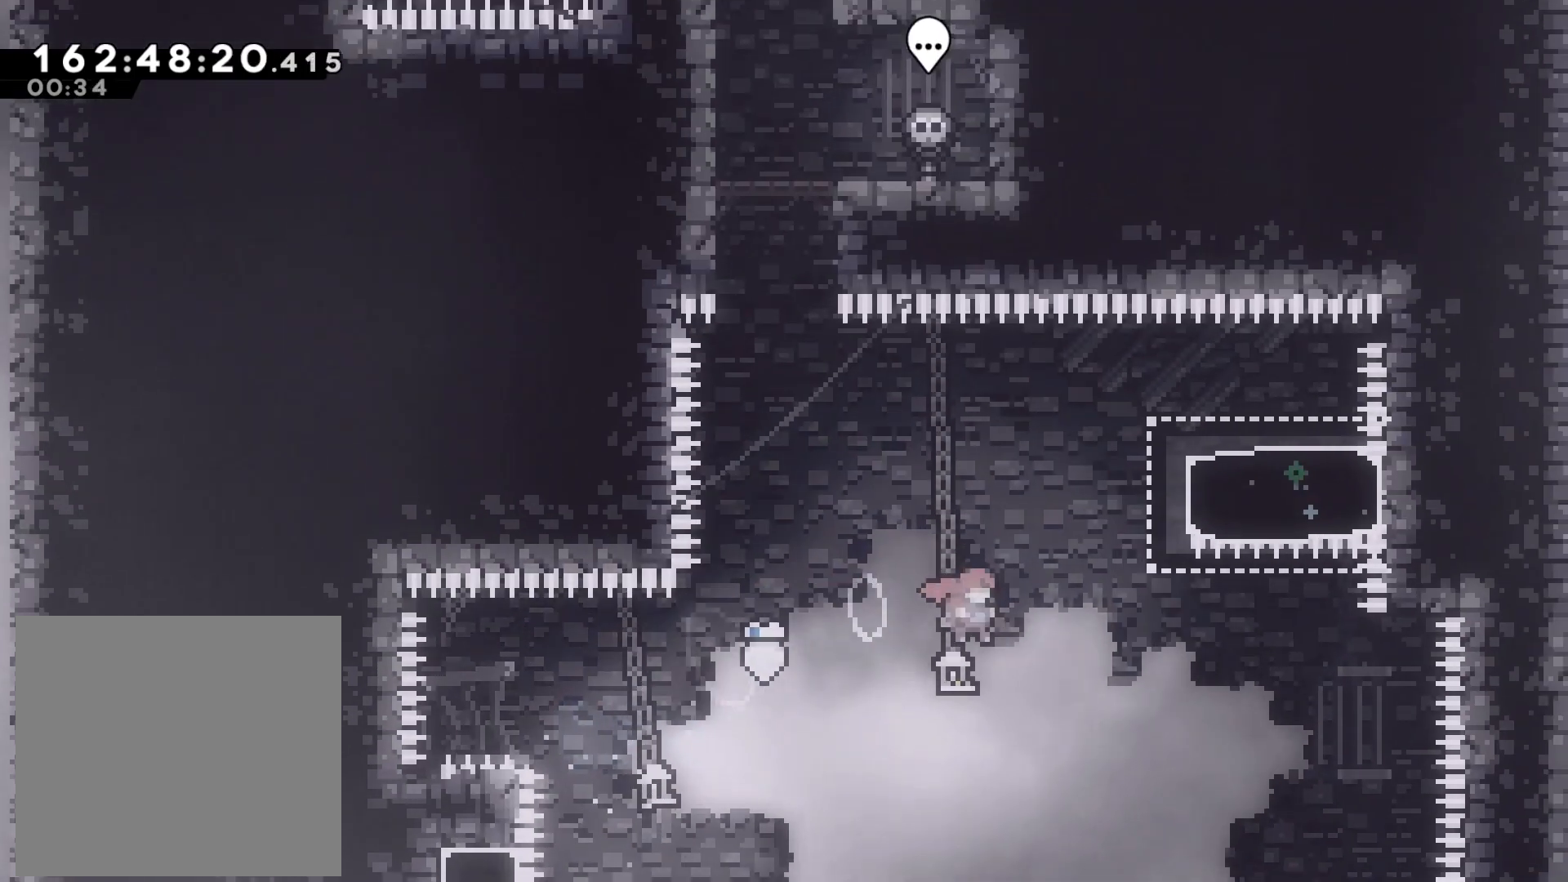
{"buttons": [], "left_stick": "up-right", "events": [[33, "SQUARE", "down"], [217, "SQUARE", "up"]]}
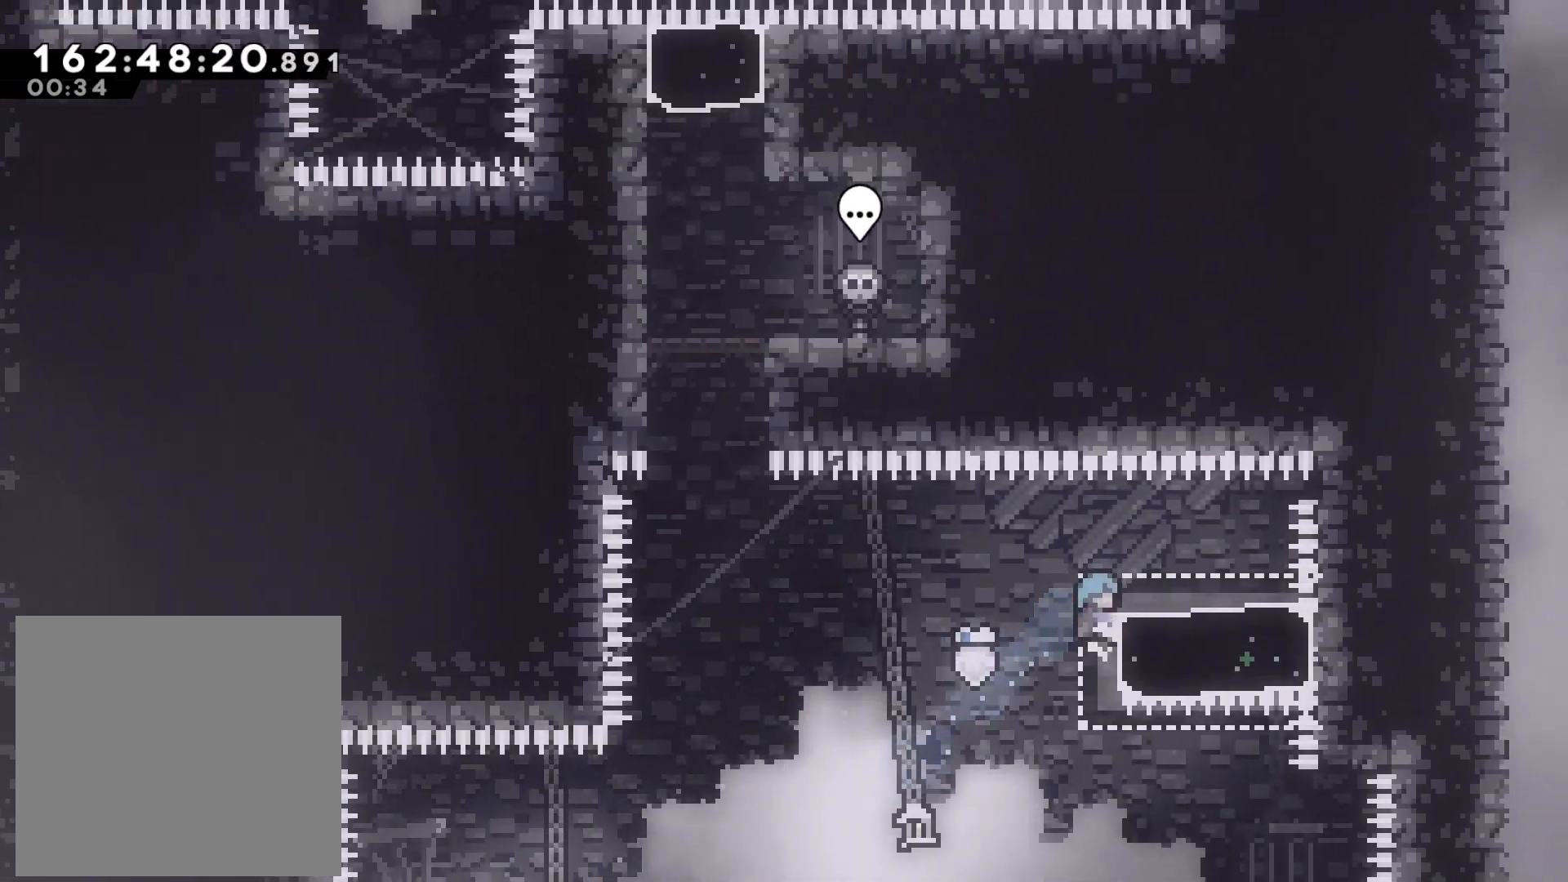
{"buttons": ["L2"], "left_stick": "up-right", "events": [[133, "L2", "down"]]}
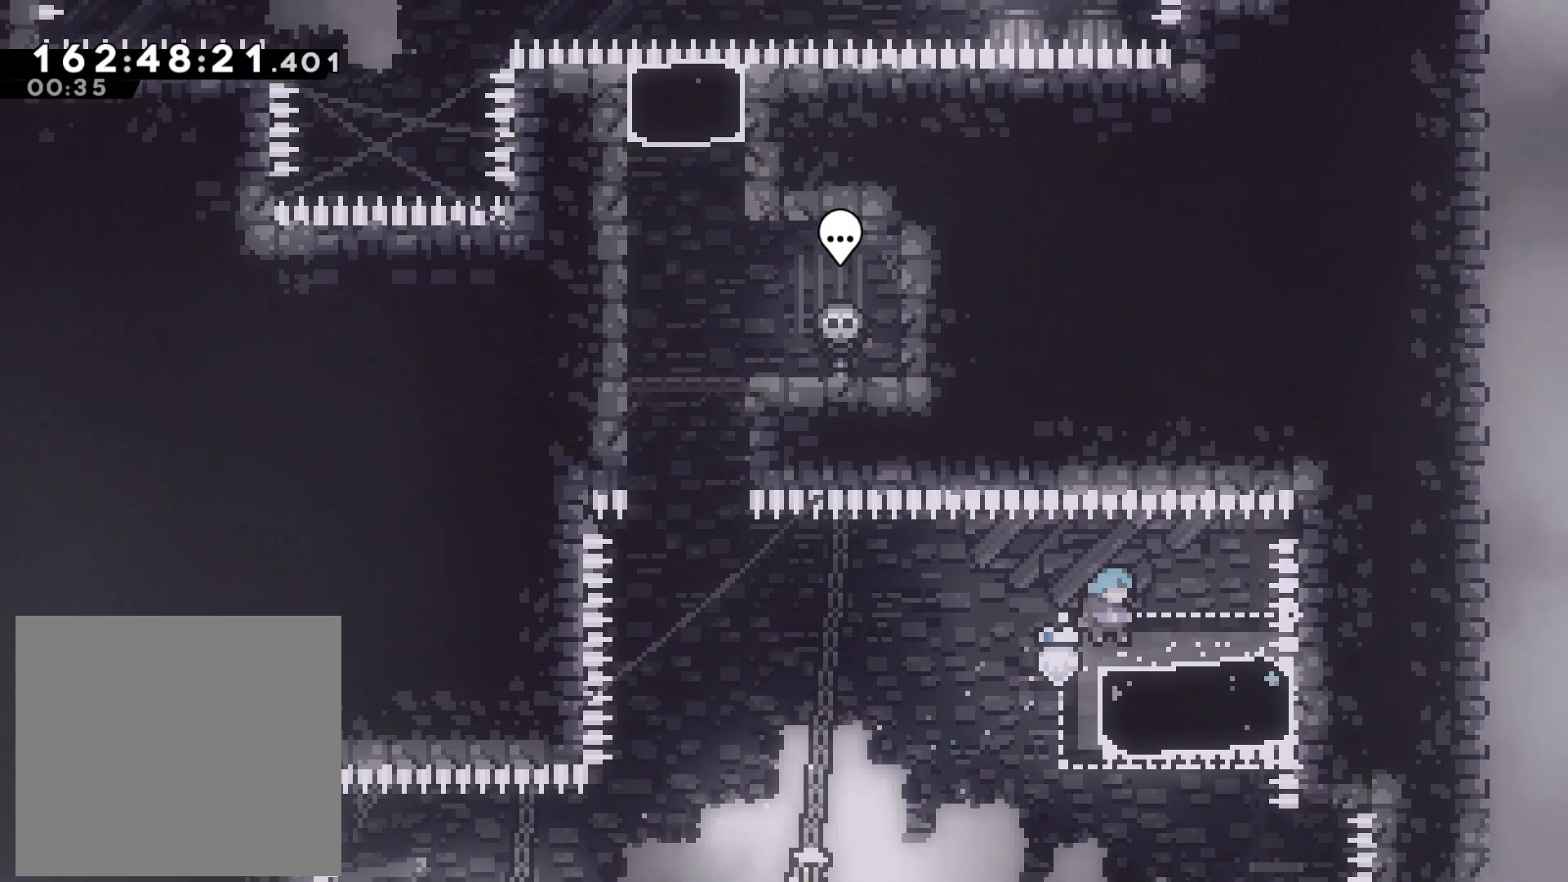
{"buttons": ["CROSS"], "left_stick": "left", "events": [[33, "left_stick", "center"], [67, "L2", "up"], [133, "SQUARE", "down"], [133, "left_stick", "down-left"], [250, "SQUARE", "up"], [300, "CROSS", "down"], [483, "left_stick", "left"]]}
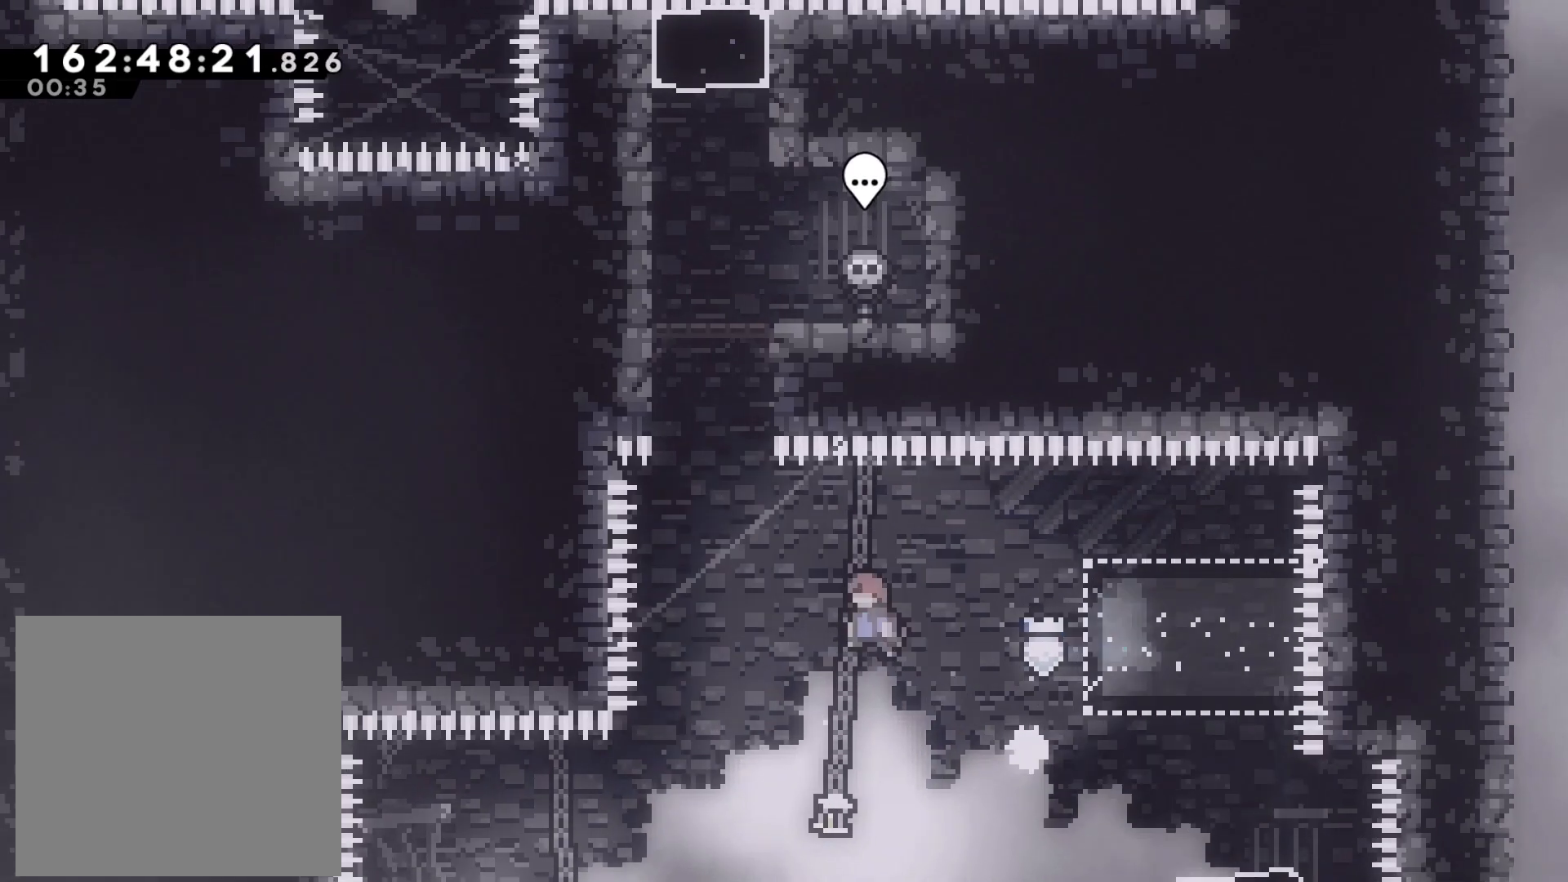
{"buttons": ["SQUARE"], "left_stick": "up", "events": [[83, "CROSS", "up"], [133, "left_stick", "up-left"], [283, "left_stick", "up"], [300, "SQUARE", "down"]]}
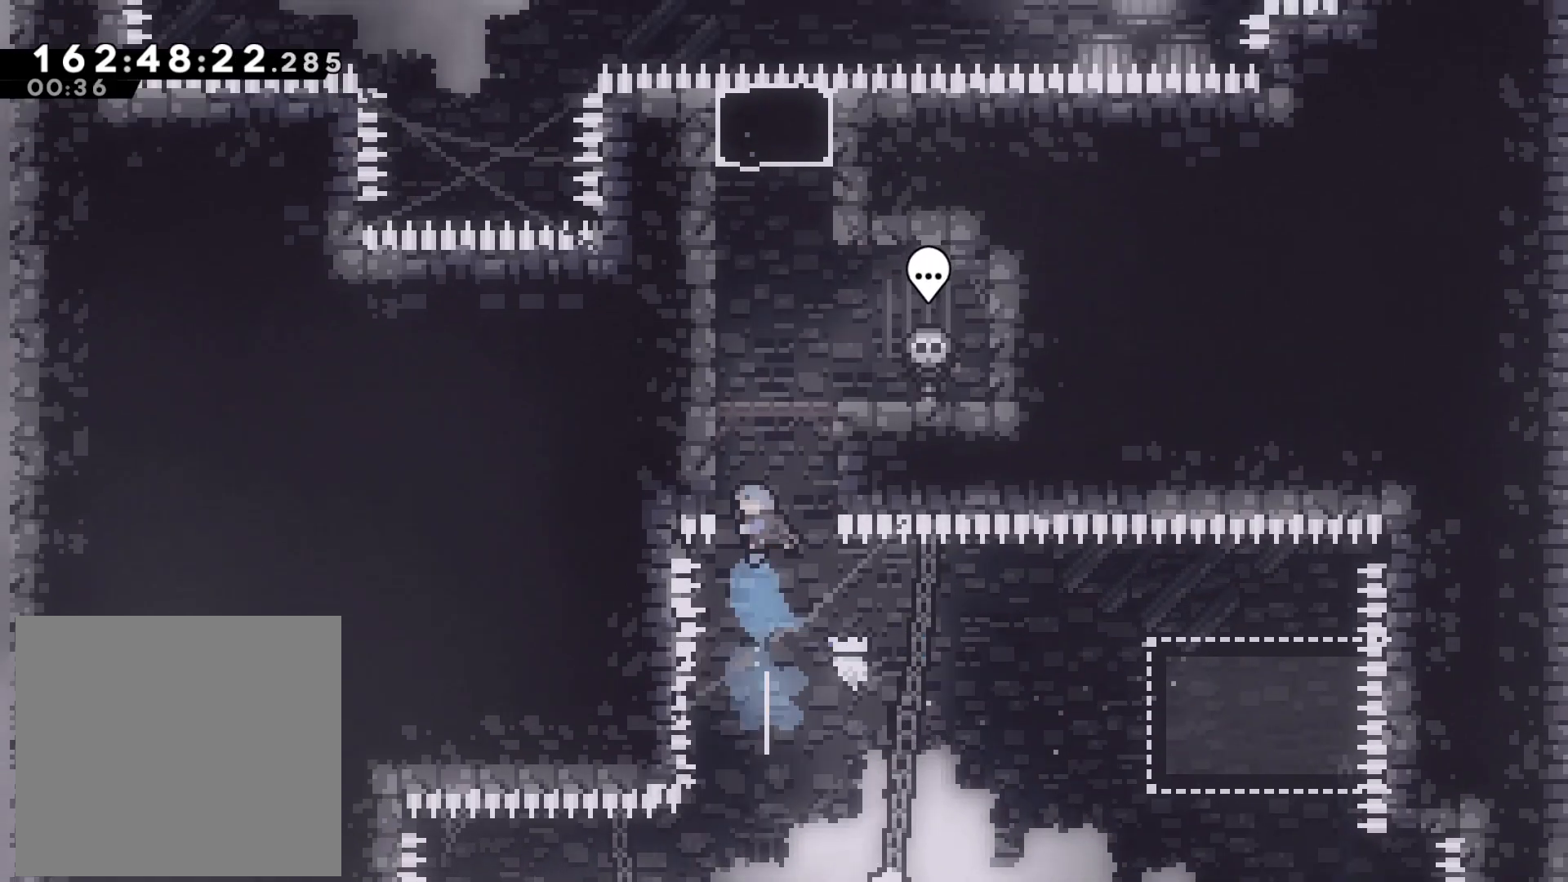
{"buttons": ["CROSS", "L2"], "left_stick": "up", "events": [[17, "left_stick", "up-right"], [83, "L2", "down"], [250, "SQUARE", "up"], [317, "left_stick", "up"], [450, "CROSS", "down"]]}
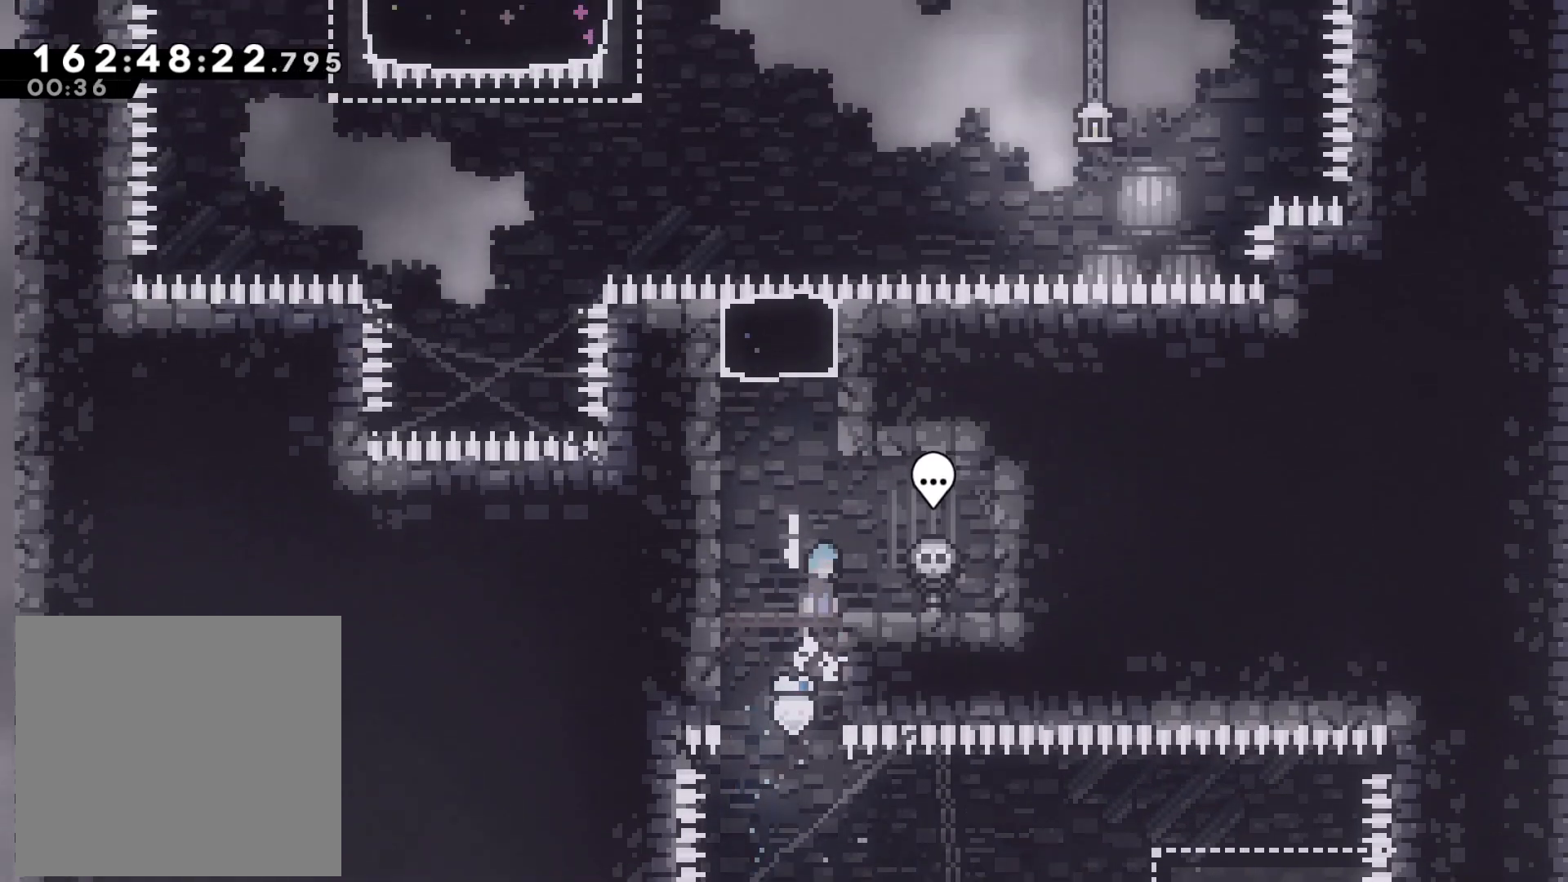
{"buttons": [], "left_stick": "center", "events": [[117, "CROSS", "up"], [167, "L2", "up"], [167, "left_stick", "center"], [333, "left_stick", "left"], [467, "left_stick", "center"]]}
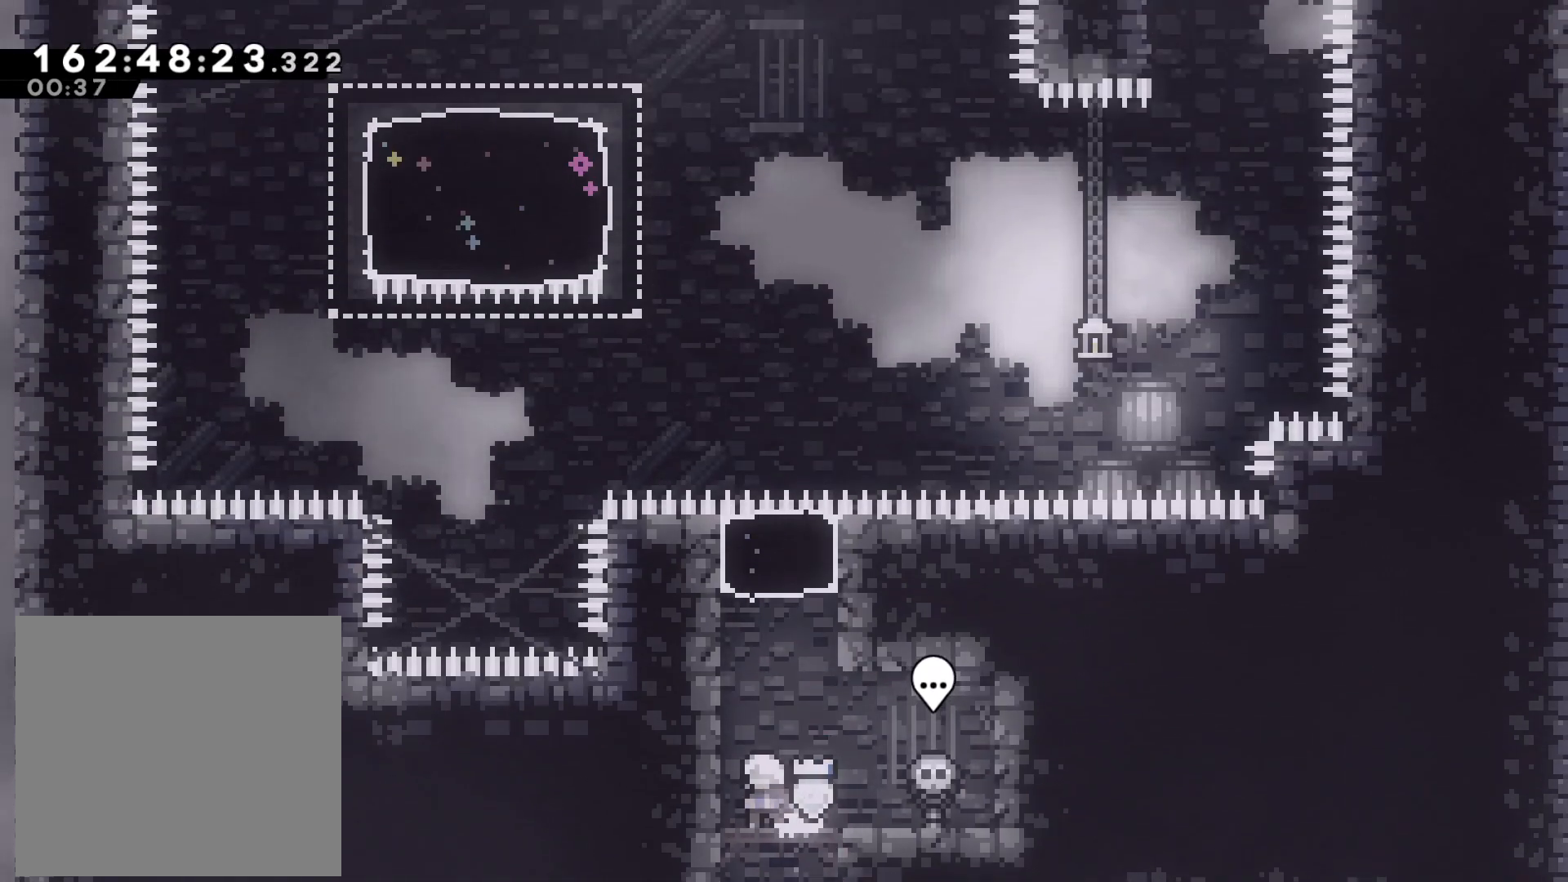
{"buttons": ["SQUARE"], "left_stick": "up", "events": [[133, "CROSS", "down"], [350, "CROSS", "up"], [350, "left_stick", "up"], [383, "SQUARE", "down"]]}
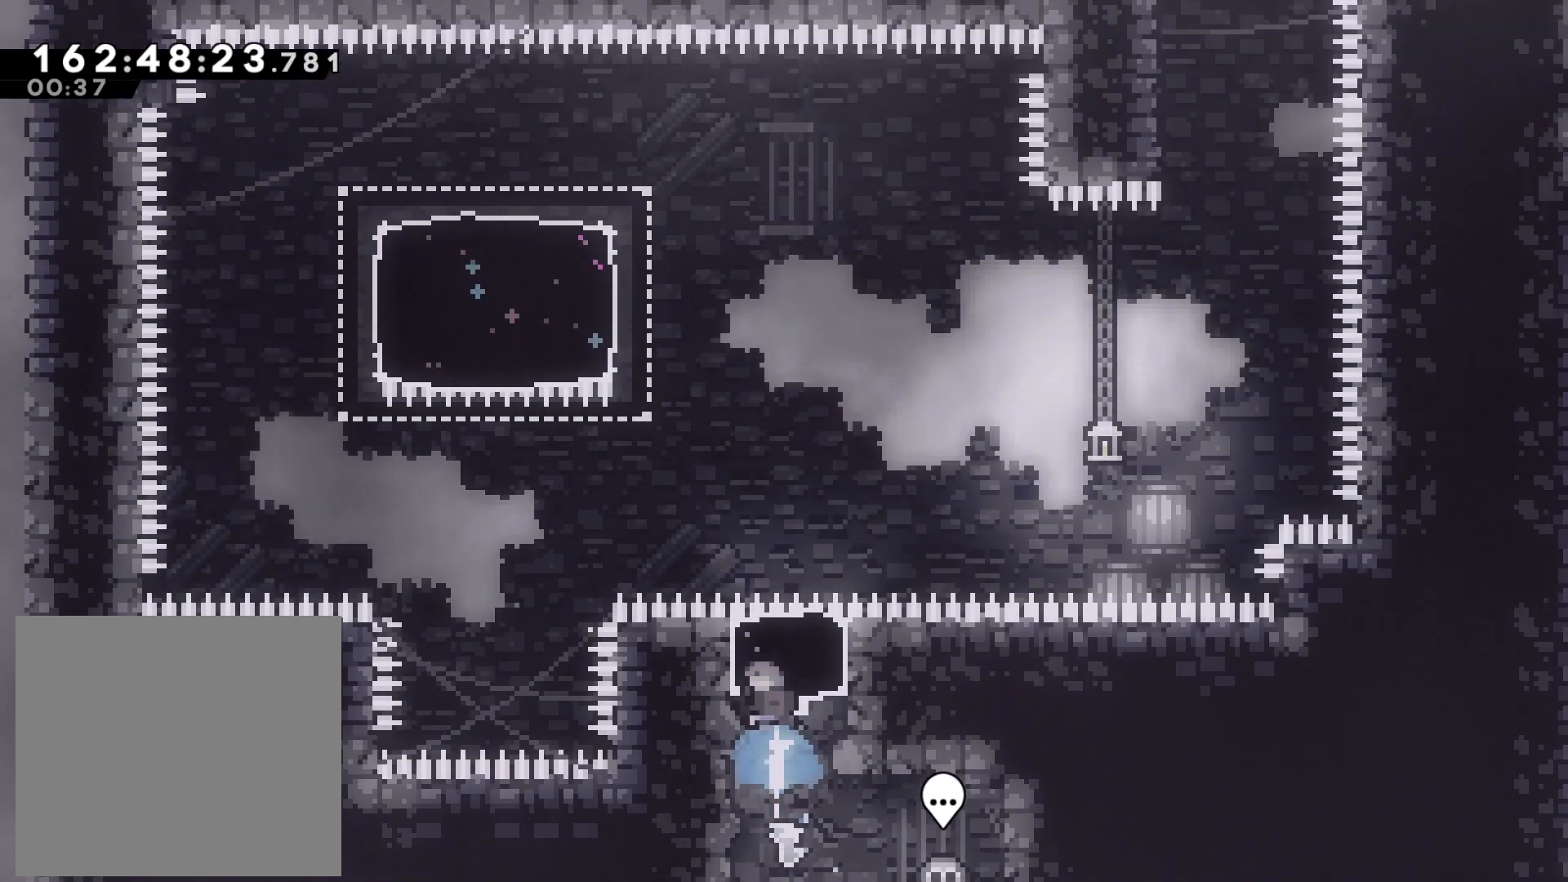
{"buttons": ["SQUARE"], "left_stick": "up-left", "events": [[100, "SQUARE", "up"], [183, "left_stick", "center"], [350, "left_stick", "up-left"], [367, "SQUARE", "down"], [383, "L2", "down"], [483, "L2", "up"]]}
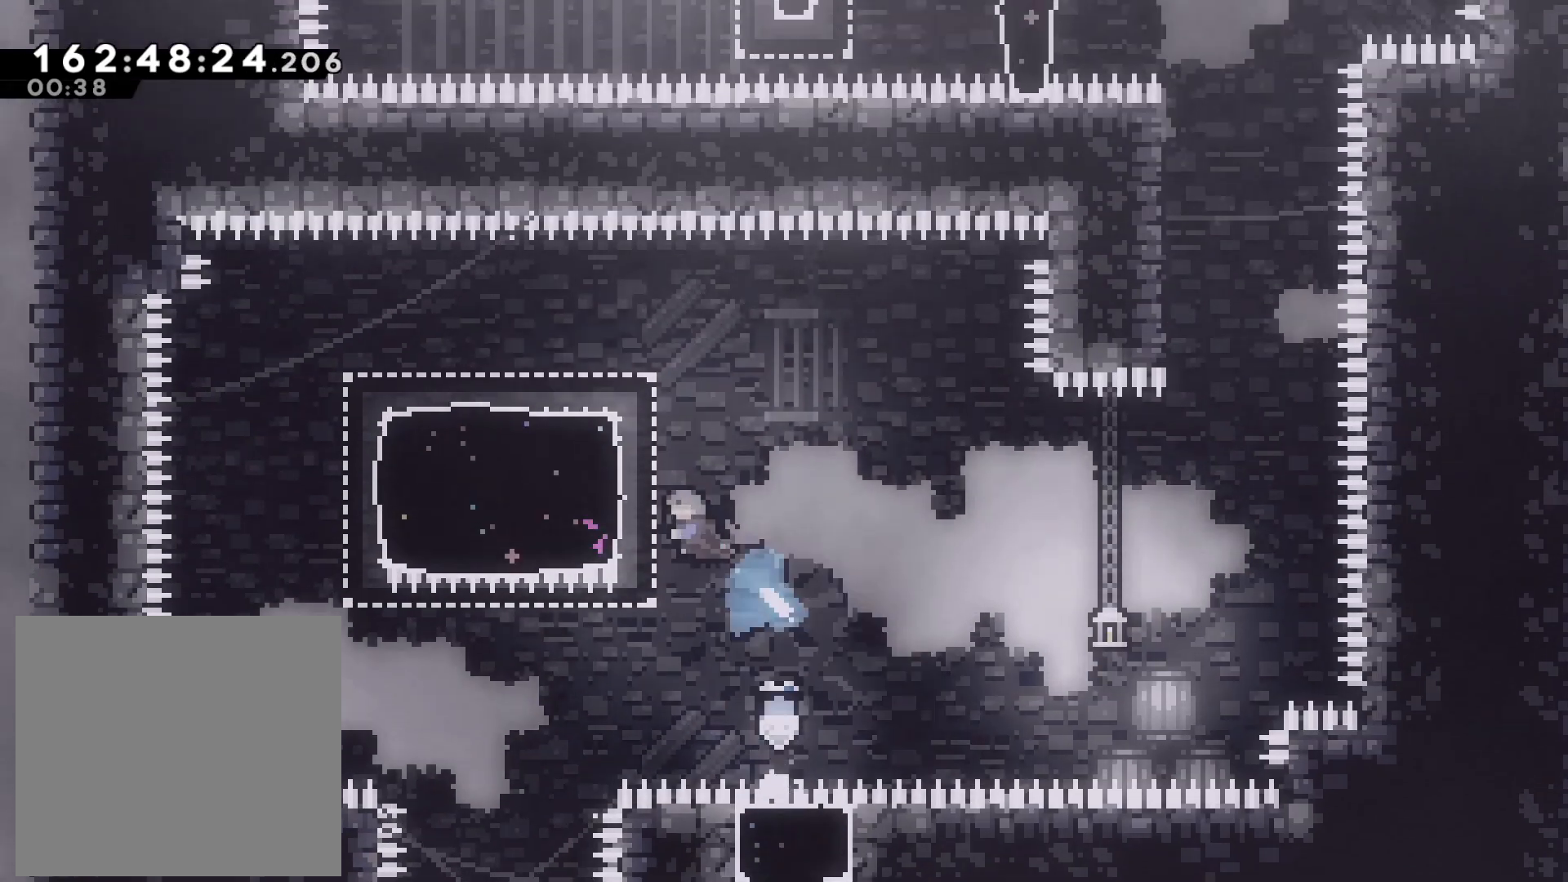
{"buttons": [], "left_stick": "center", "events": [[50, "left_stick", "center"], [83, "SQUARE", "up"], [217, "left_stick", "down-left"], [250, "SQUARE", "down"], [417, "left_stick", "center"], [433, "SQUARE", "up"]]}
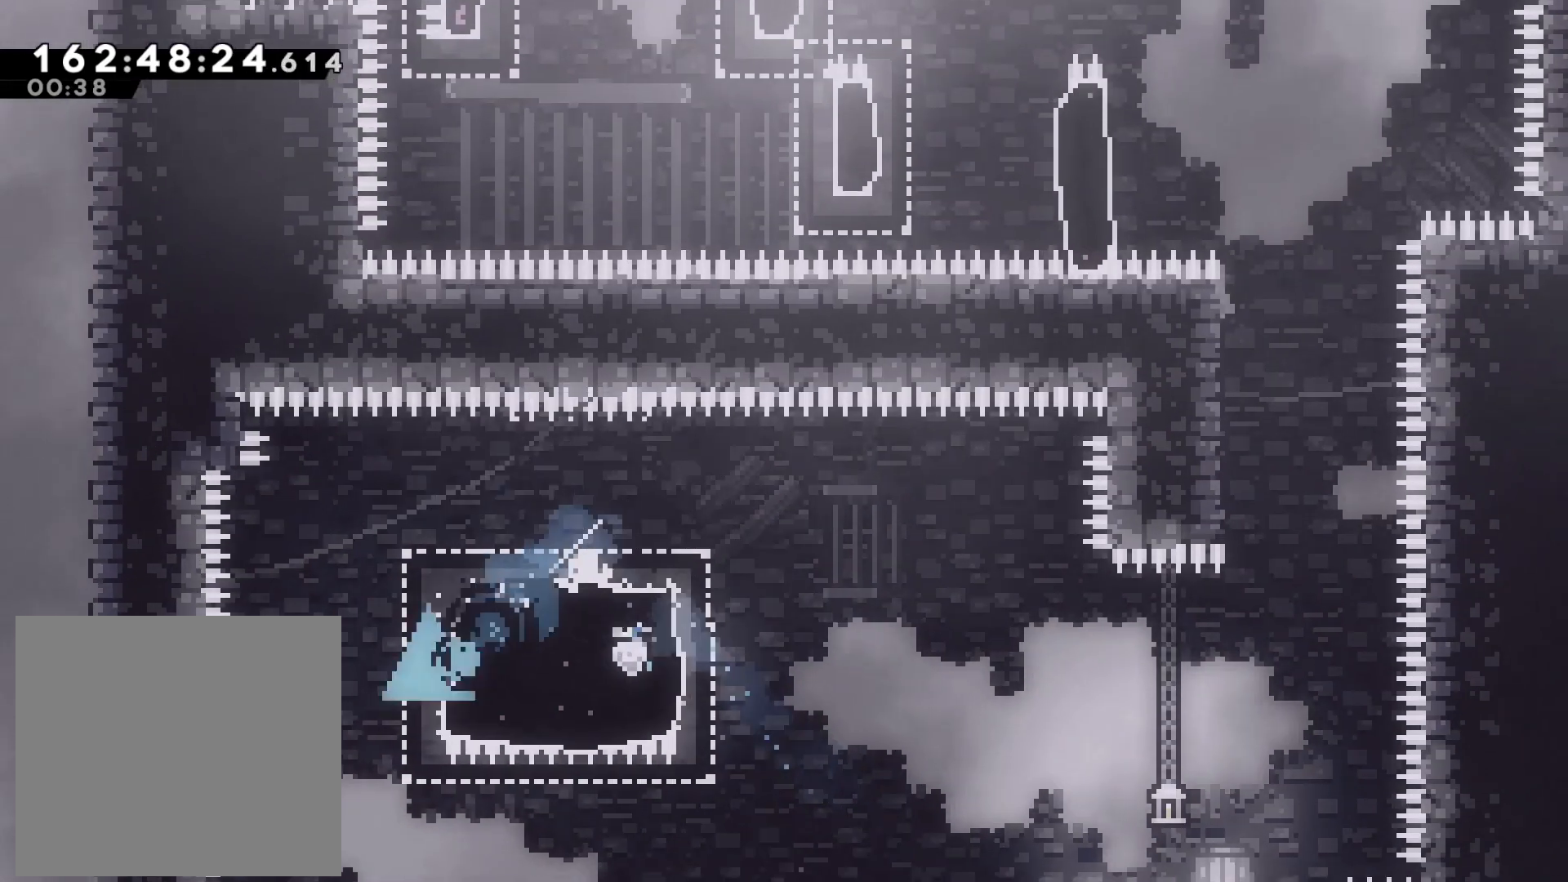
{"buttons": ["CROSS"], "left_stick": "right", "events": [[33, "left_stick", "right"], [67, "SQUARE", "down"], [267, "SQUARE", "up"], [400, "CROSS", "down"]]}
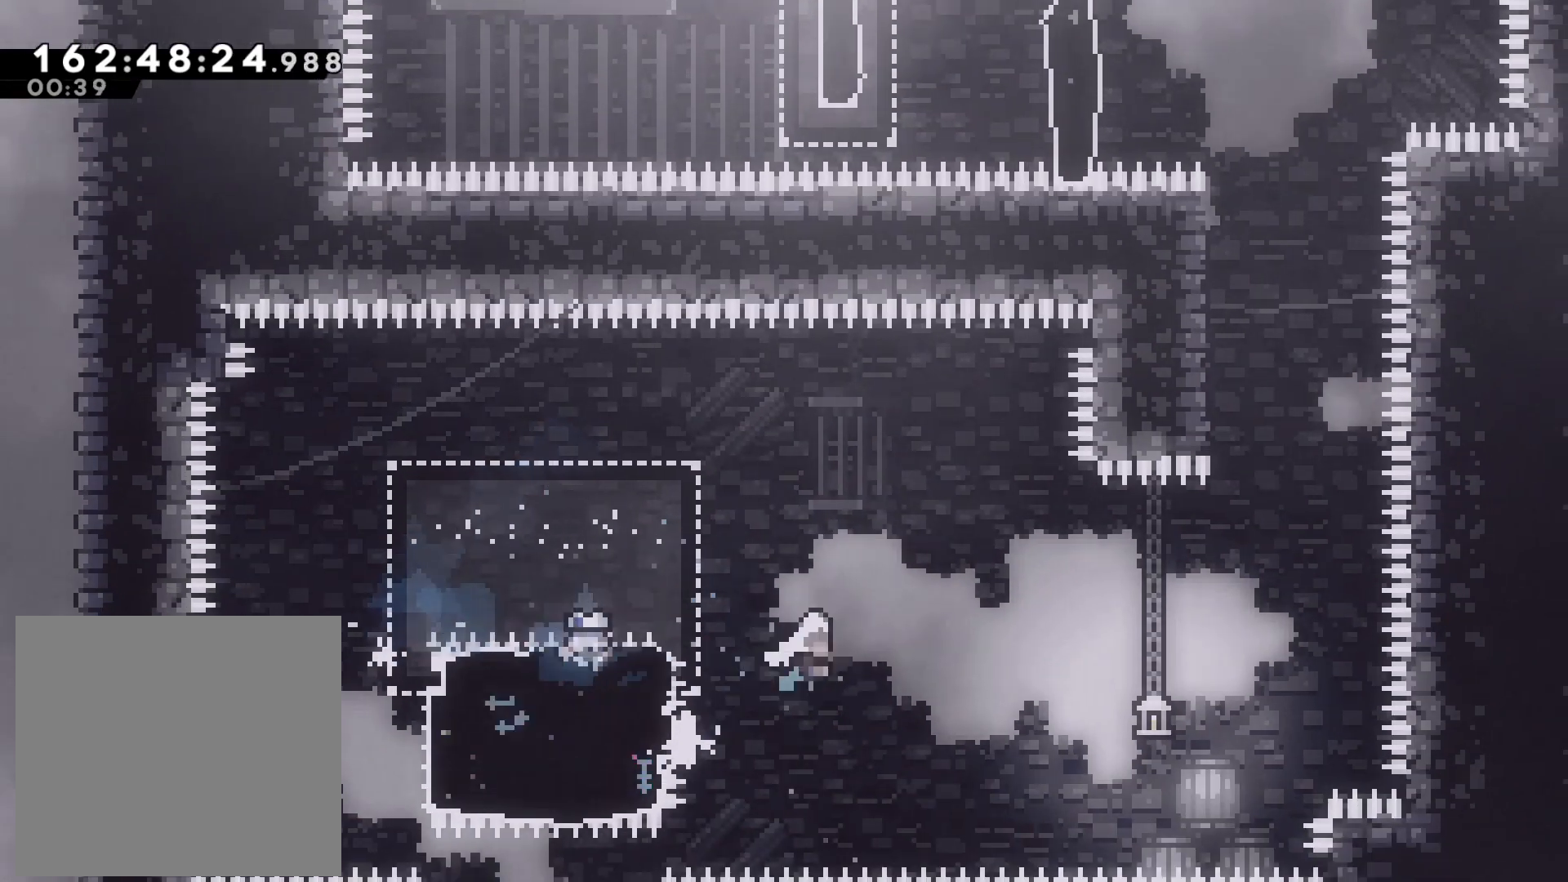
{"buttons": ["SQUARE"], "left_stick": "up", "events": [[350, "CROSS", "up"], [450, "left_stick", "up"], [467, "SQUARE", "down"]]}
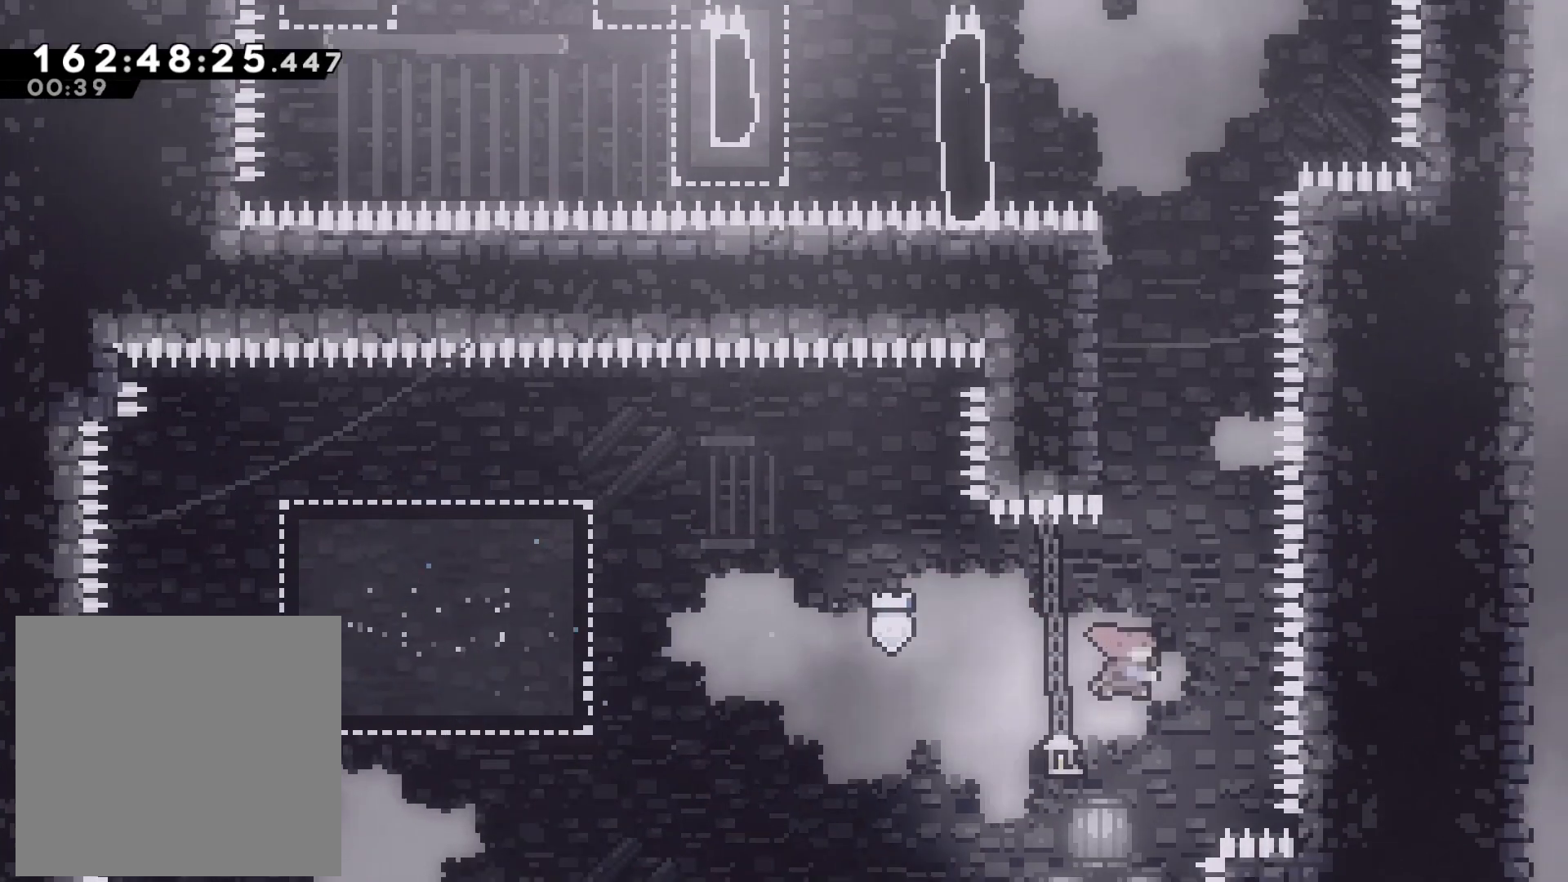
{"buttons": ["CROSS"], "left_stick": "left", "events": [[167, "left_stick", "left"], [300, "SQUARE", "up"], [350, "left_stick", "center"], [417, "CROSS", "down"], [483, "left_stick", "left"]]}
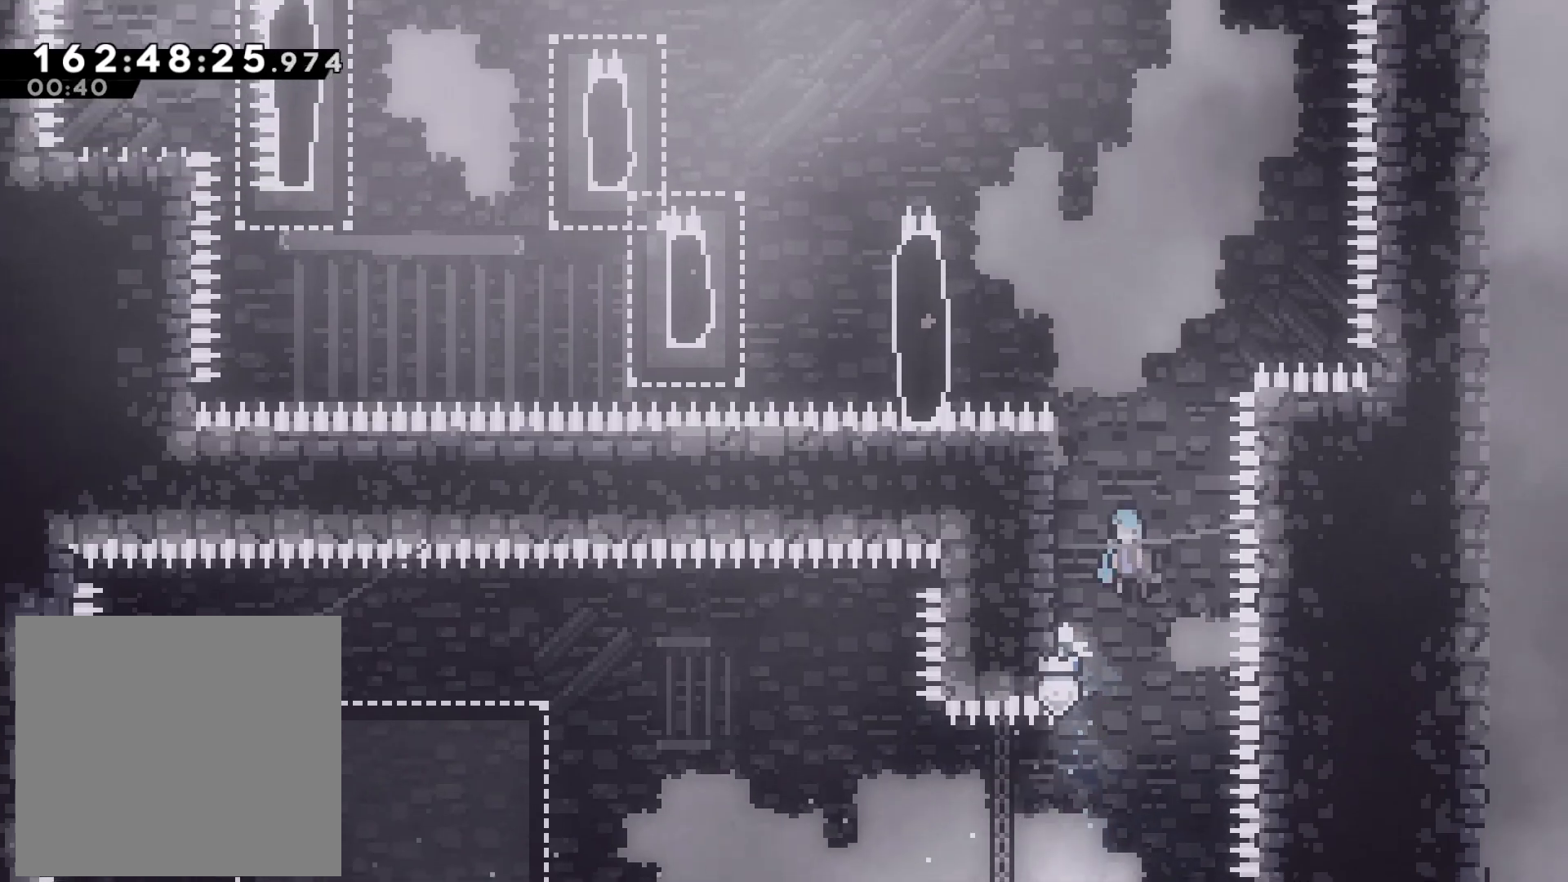
{"buttons": ["CROSS"], "left_stick": "left", "events": [[283, "CROSS", "up"], [350, "left_stick", "center"], [400, "CROSS", "down"], [450, "left_stick", "left"]]}